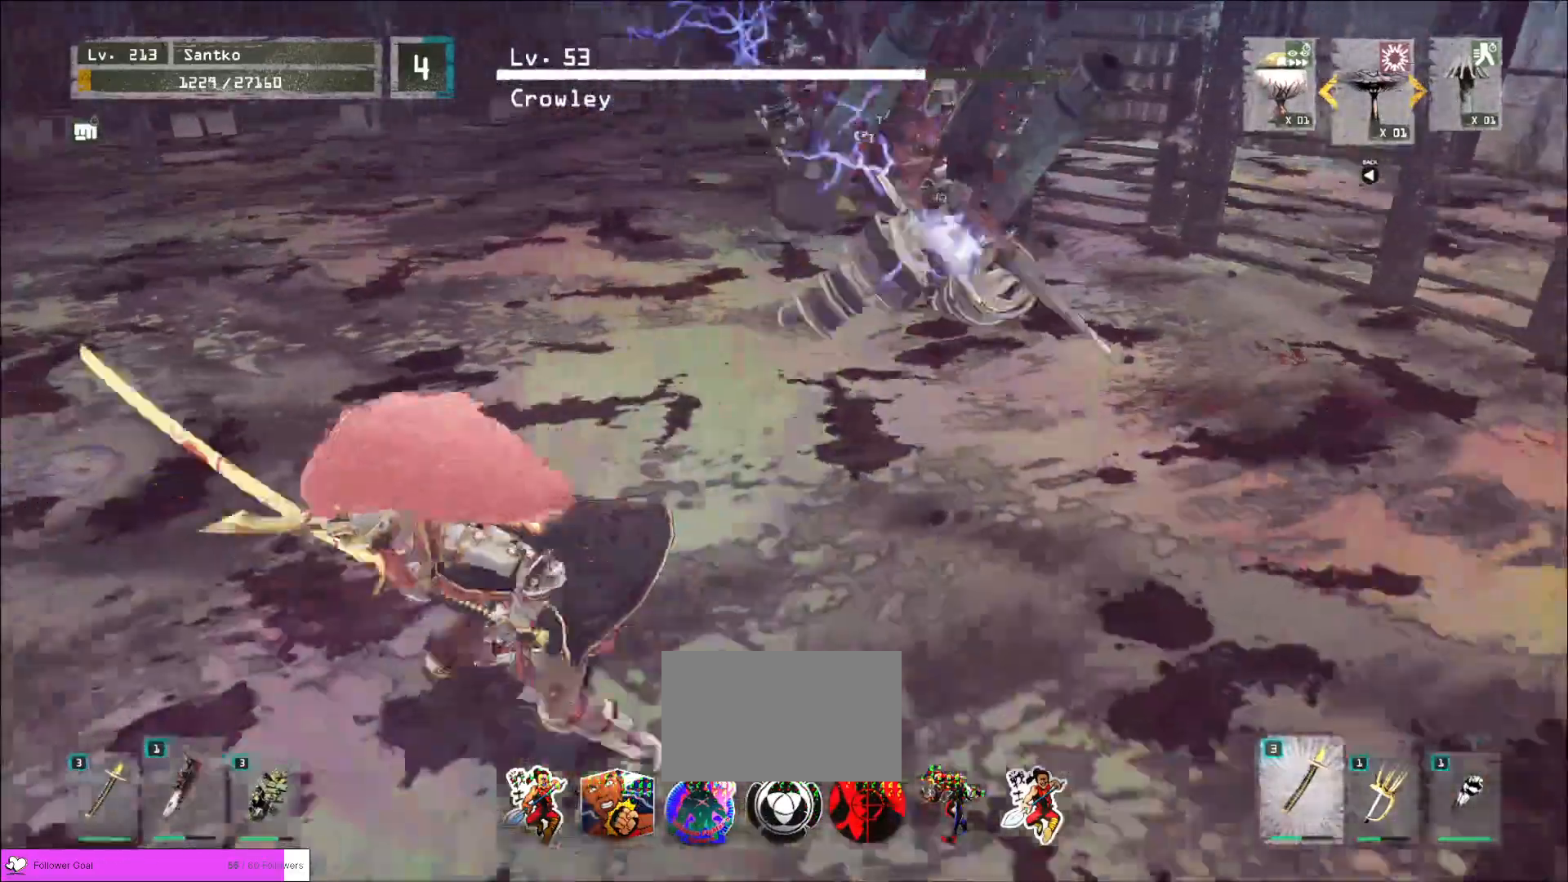
Gameplay with keyboard and mouse; each line is a JSON object with the keys and mouse buttons held at the frame after it. "events" lists presses ("down") and releases ("up") of "1", "2", "3", "4", "5", "a", "alt", "b", "c", "ctrl", "d", "e", "f", "g", "q", "r", "s", "shift", "space", "t", "tab", "v", "w", "x", "z", "mouse_left", "mouse_wheel", "mouse_right", "mouse_mb4" and "mouse_mb5" between this image and that frame as [ms after this image, input, new state], when the widget could be followed in between. "mouse_left", "mouse_wheel", "mouse_right", "mouse_mb4", "mouse_mb5" = the "left", "wheel", "right", "mb4", "mb5" buttons of the "mouse" list. No other keys are recorded. "wheel" means that the mouse wheel is clicked or scrolled. Not read: mouse_move.
{"keys": ["a", "w"], "mouse": [], "events": [[40, "d", "down"], [80, "mouse_left", "down"], [120, "mouse_left", "up"], [160, "d", "up"], [480, "a", "down"]]}
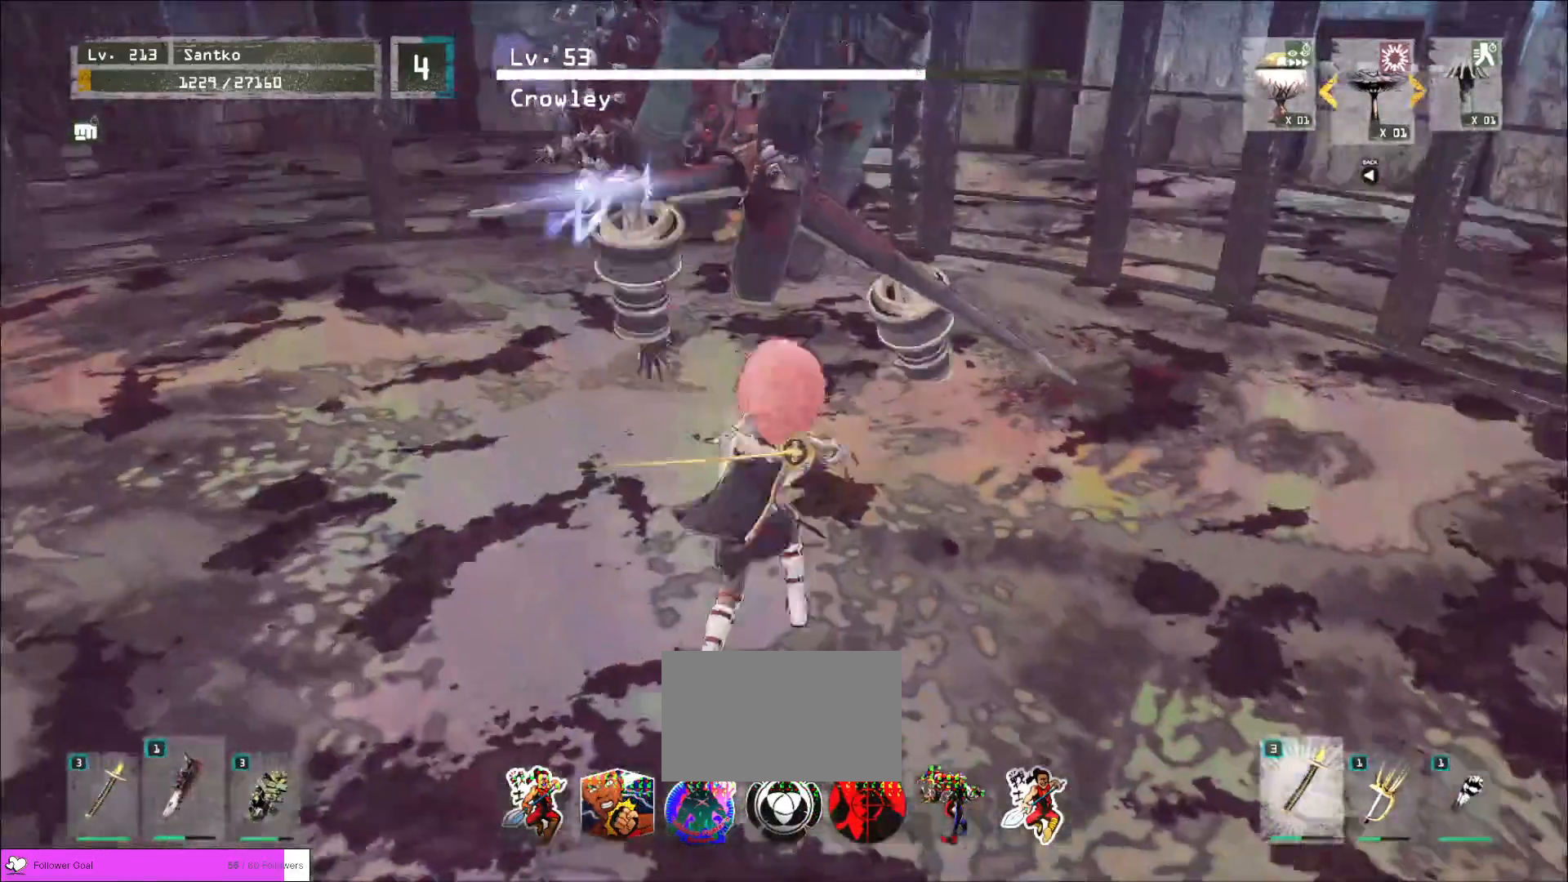
{"keys": [], "mouse": [], "events": [[400, "w", "up"], [480, "a", "up"]]}
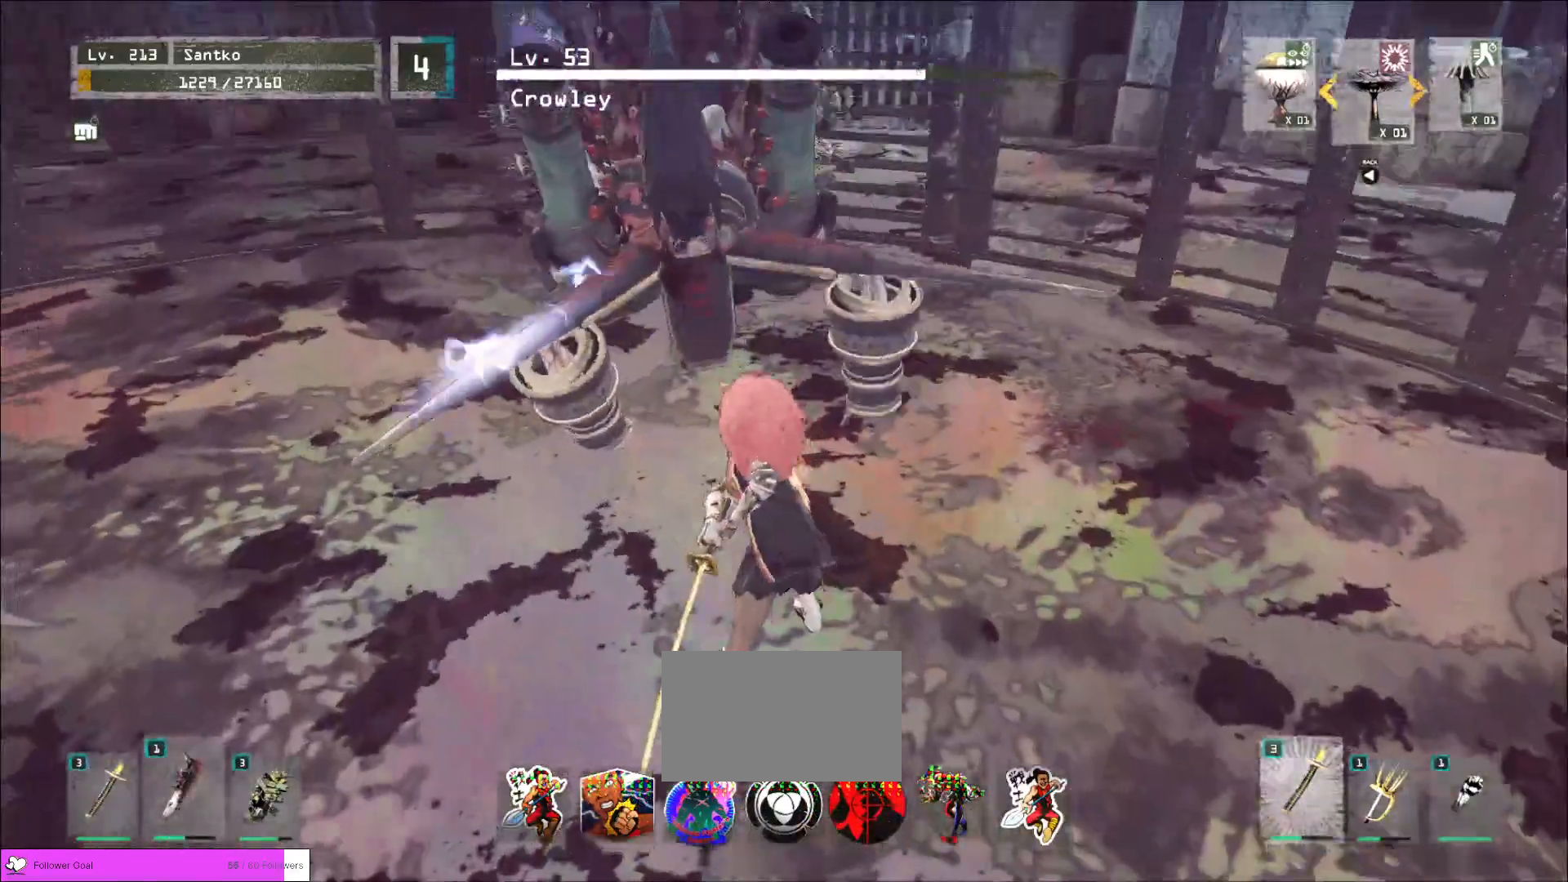
{"keys": ["s"], "mouse": [], "events": [[80, "s", "down"]]}
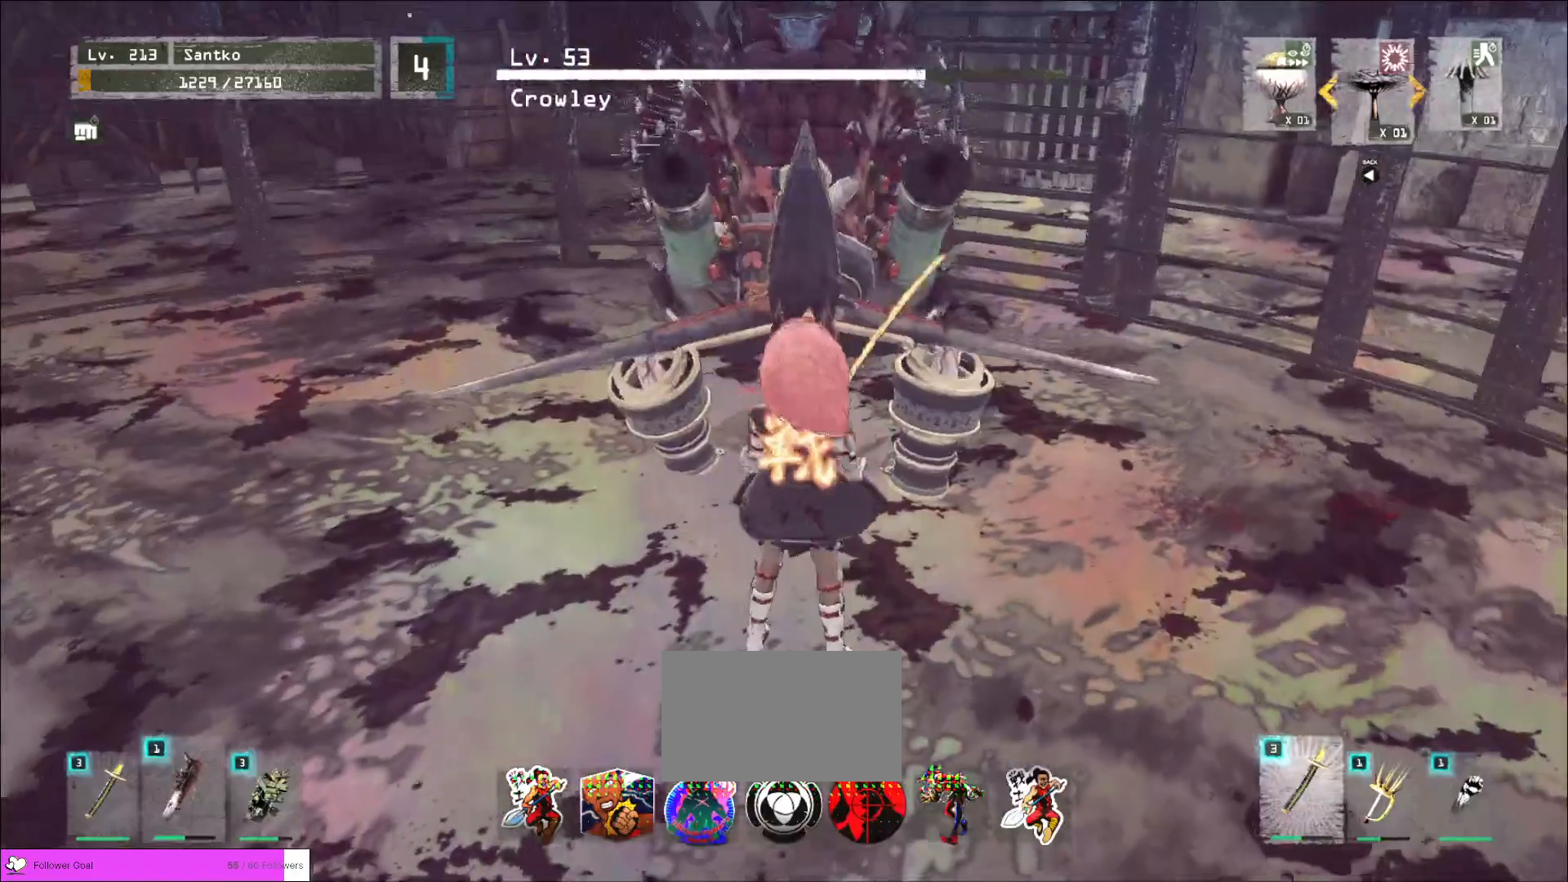
{"keys": ["a", "s"], "mouse": [], "events": [[240, "ctrl", "down"], [360, "ctrl", "up"], [480, "a", "down"]]}
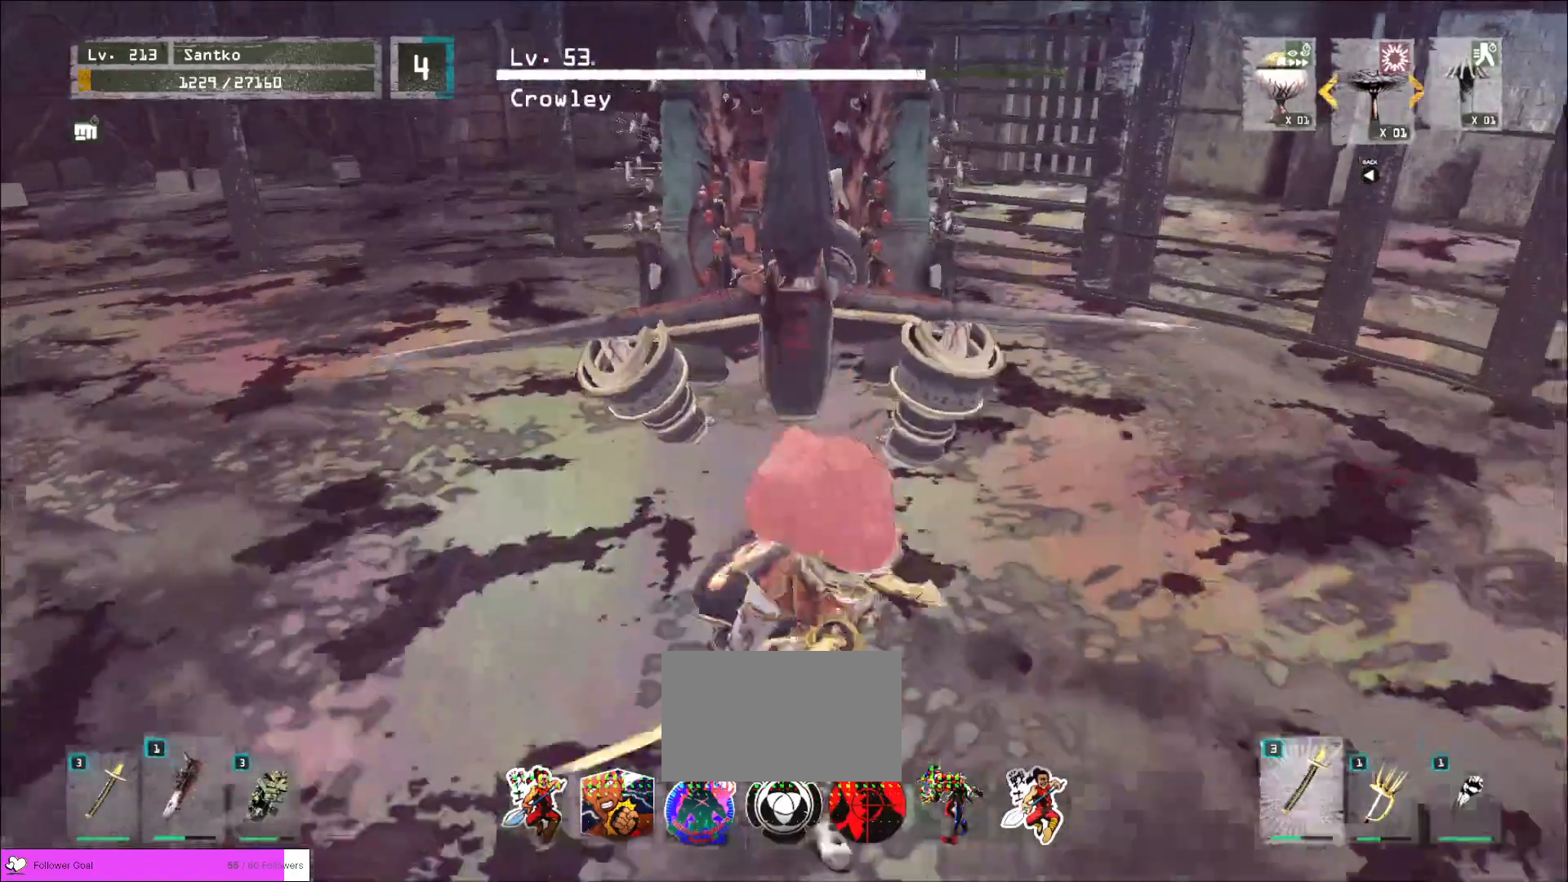
{"keys": ["a", "s"], "mouse": [], "events": []}
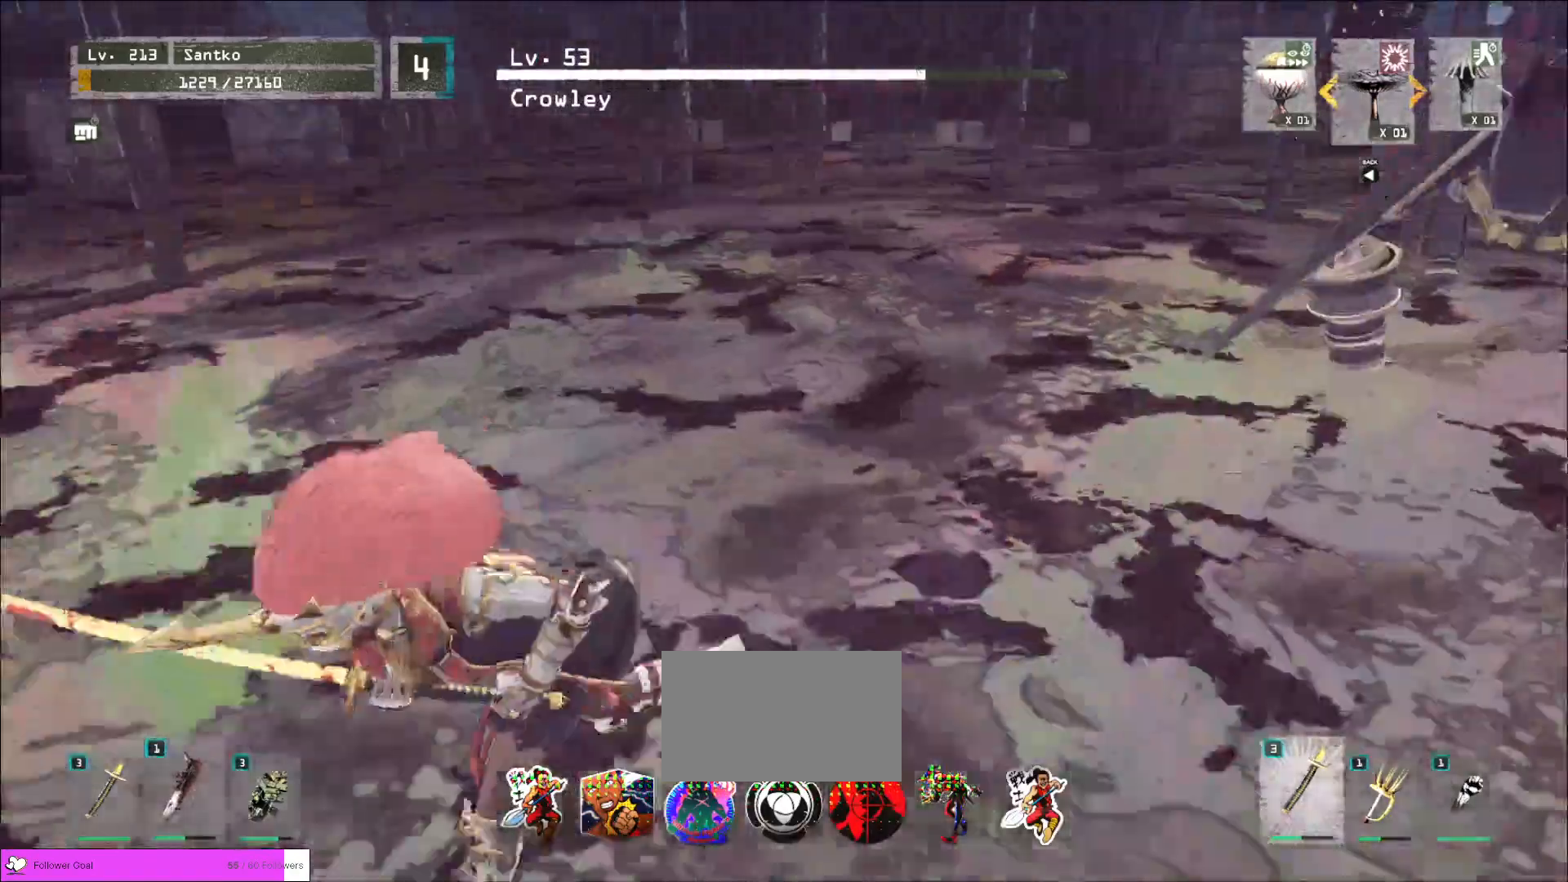
{"keys": [], "mouse": [], "events": [[440, "s", "up"], [520, "a", "up"]]}
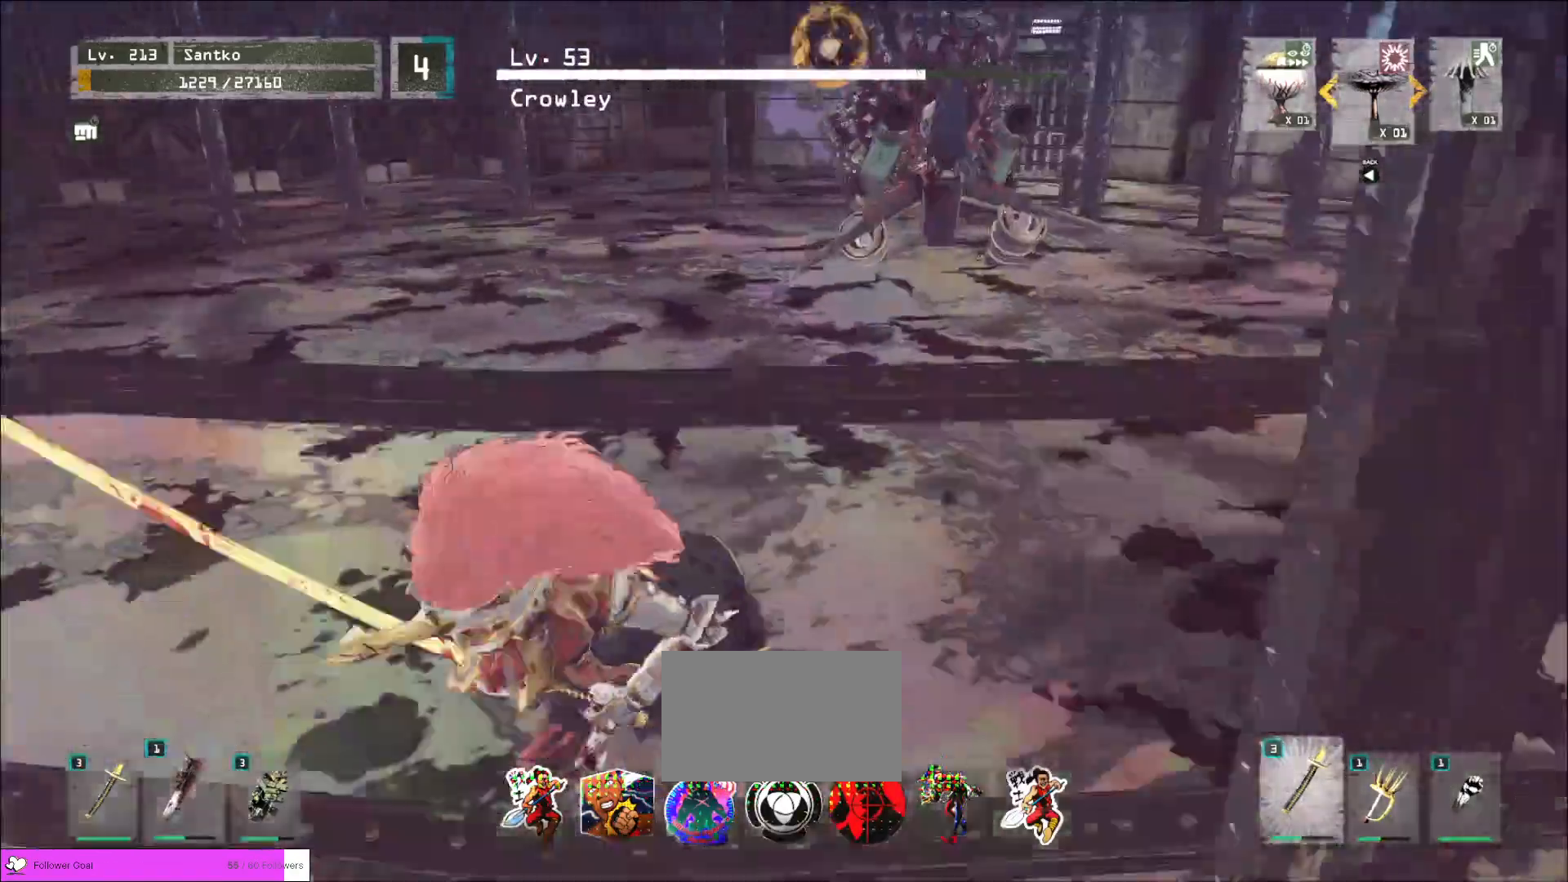
{"keys": ["w"], "mouse": [], "events": [[120, "a", "down"], [200, "ctrl", "down"], [320, "w", "down"], [360, "ctrl", "up"], [440, "a", "up"]]}
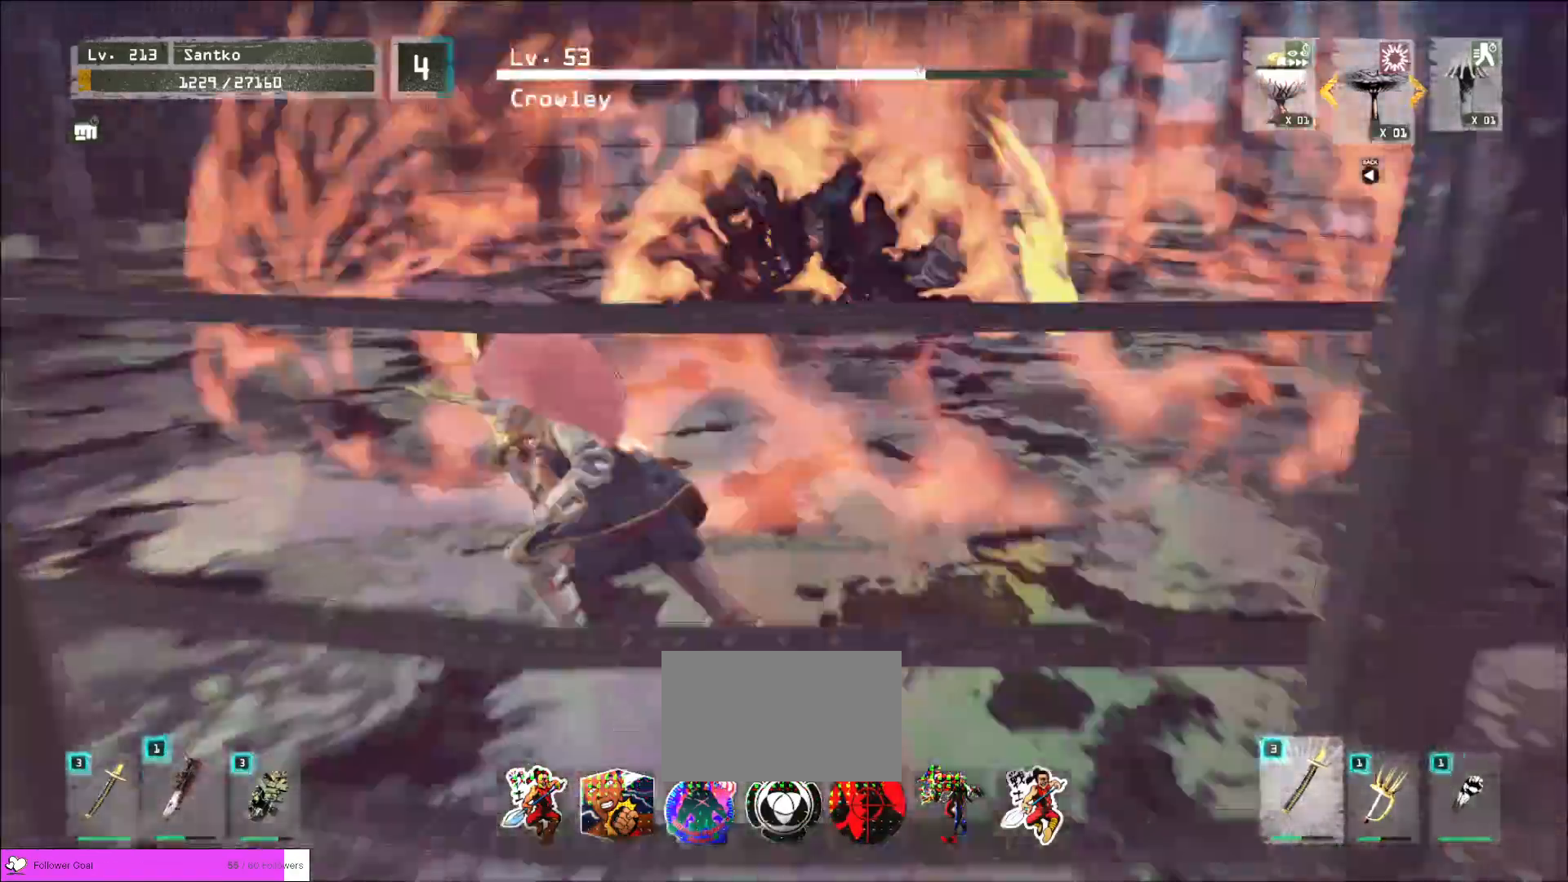
{"keys": ["ctrl", "w"], "mouse": [], "events": [[80, "a", "down"], [360, "a", "up"], [480, "ctrl", "down"]]}
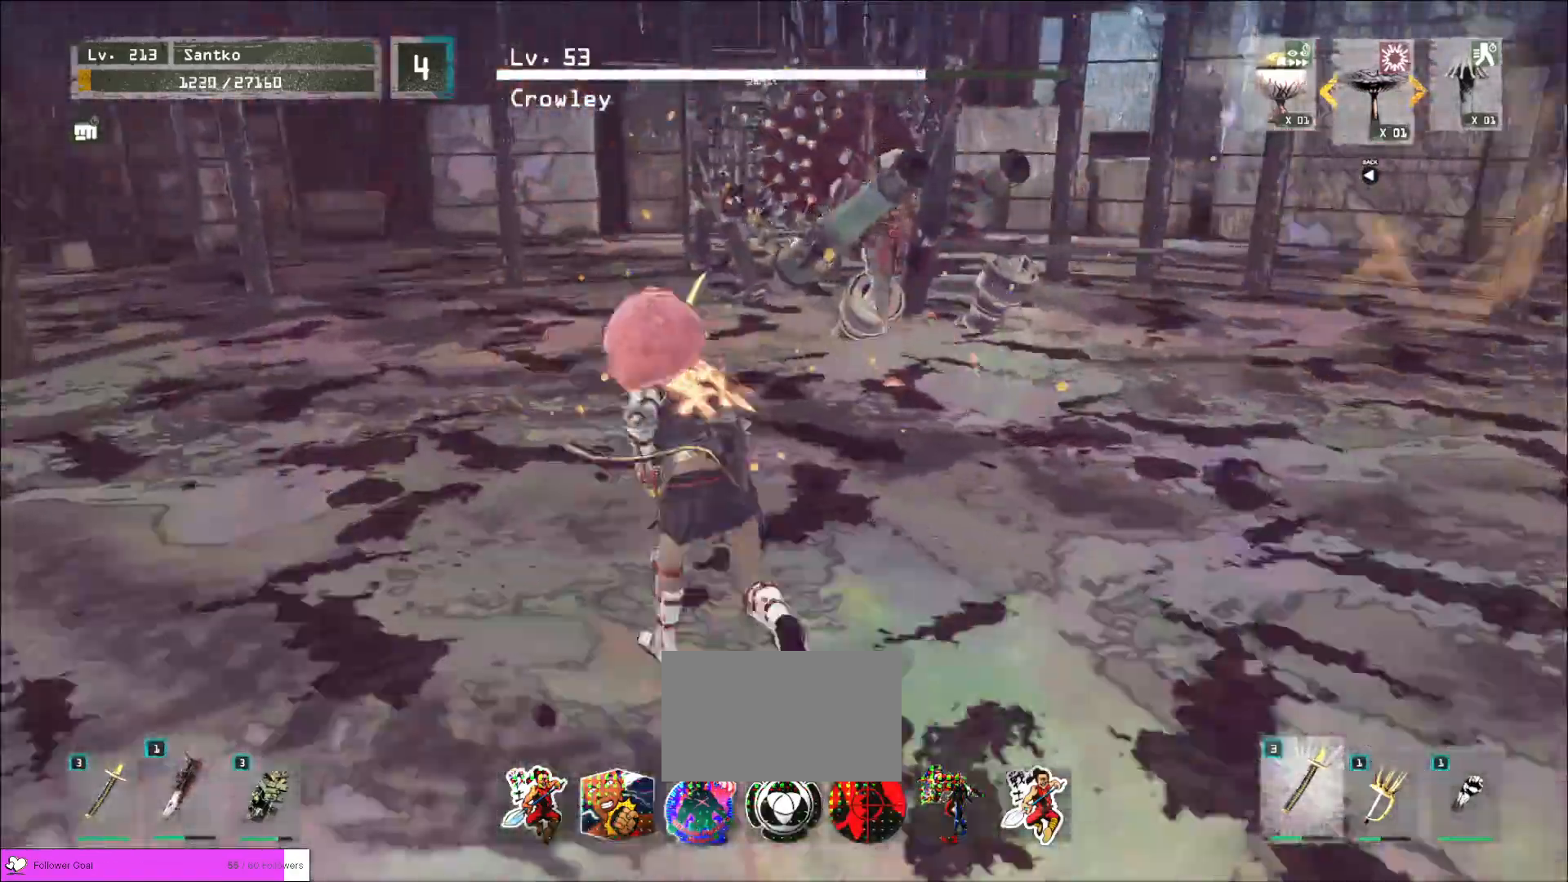
{"keys": ["w"], "mouse": [], "events": [[120, "d", "down"], [160, "ctrl", "up"], [400, "d", "up"]]}
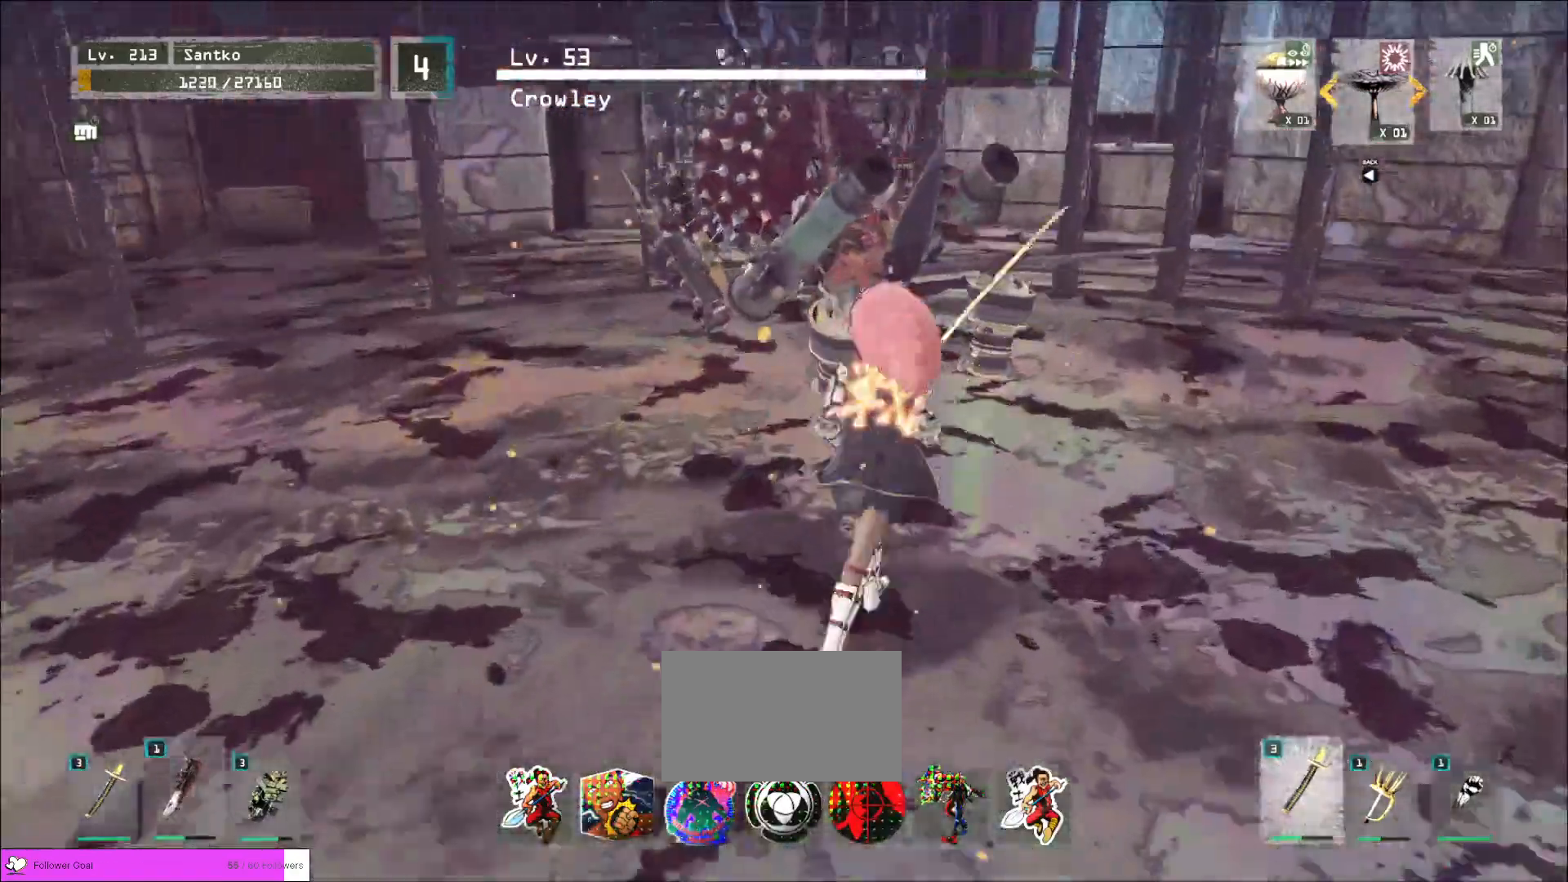
{"keys": ["s"], "mouse": [], "events": [[80, "d", "down"], [280, "w", "up"], [480, "s", "down"], [520, "d", "up"]]}
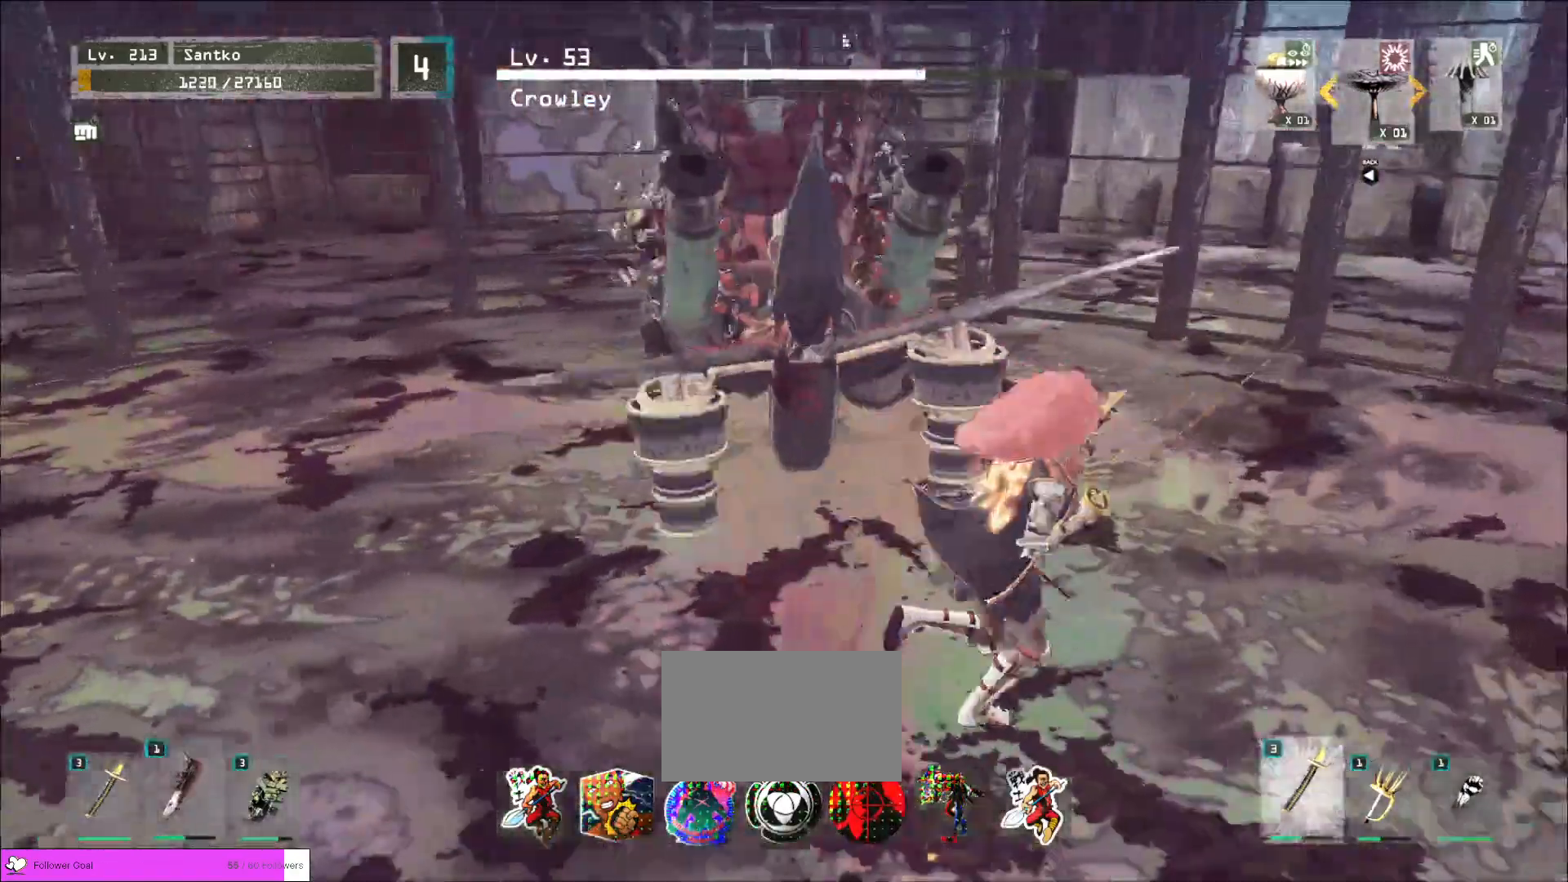
{"keys": ["ctrl", "s"], "mouse": [], "events": [[360, "ctrl", "down"]]}
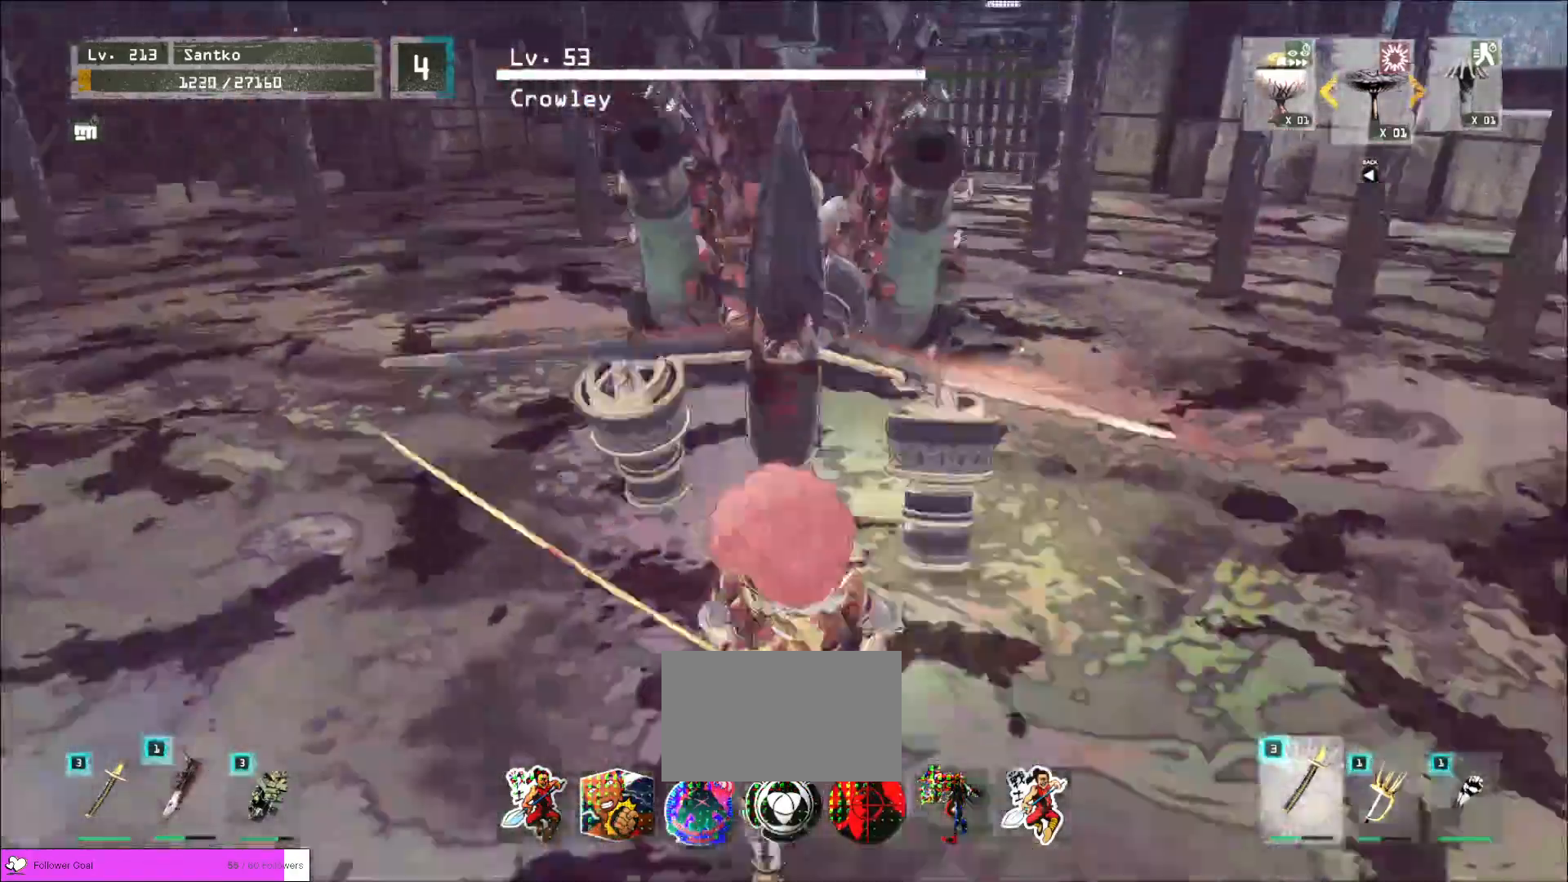
{"keys": ["a", "s"], "mouse": [], "events": [[40, "ctrl", "up"], [160, "s", "up"], [280, "a", "down"], [280, "s", "down"], [360, "ctrl", "down"], [520, "ctrl", "up"]]}
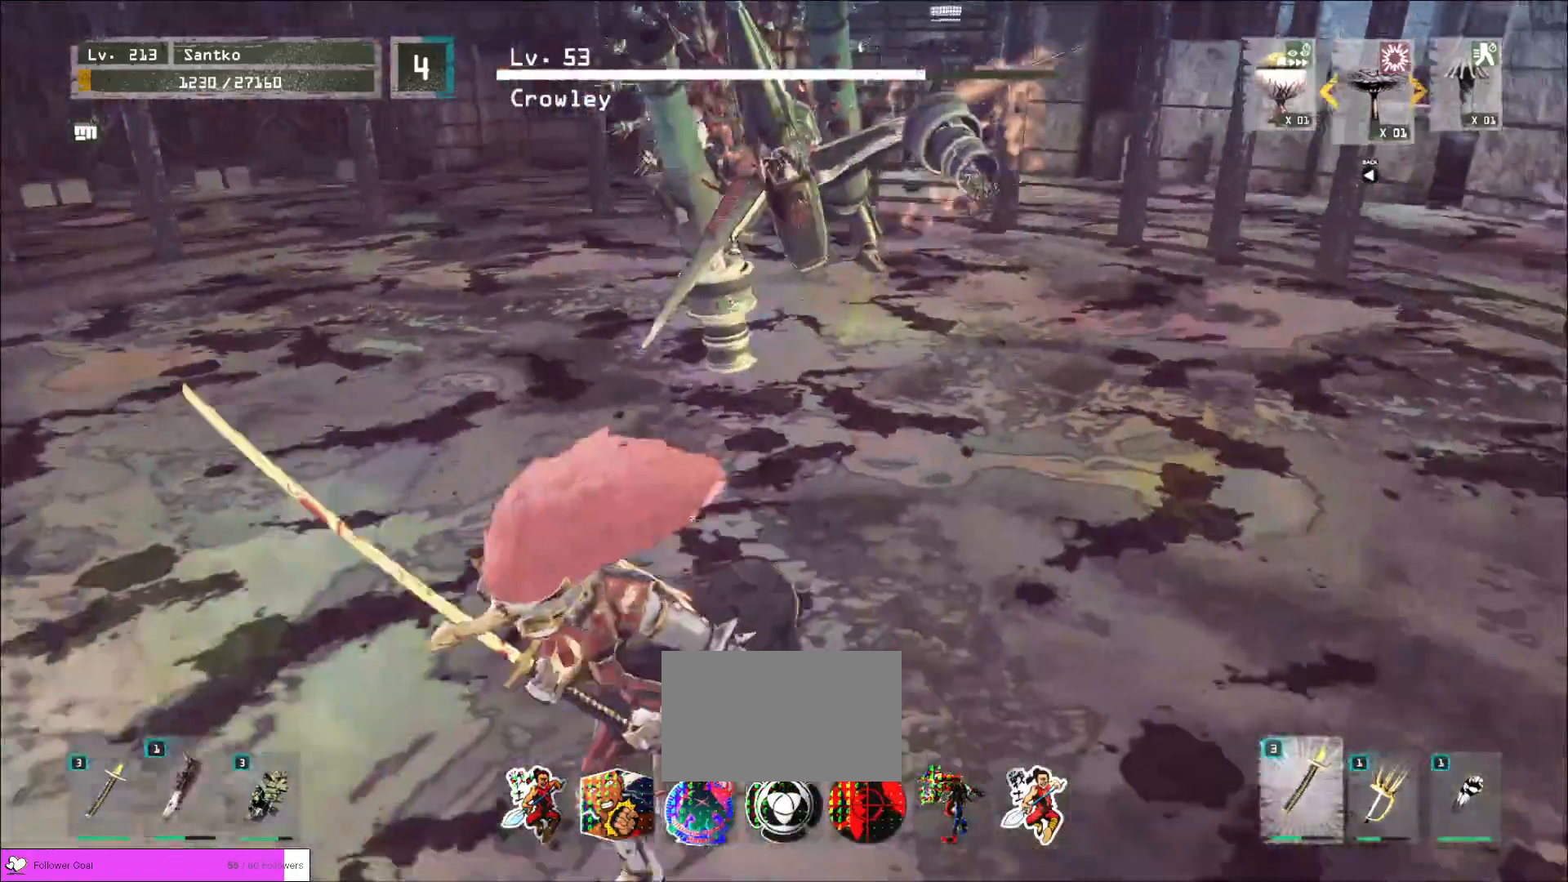
{"keys": ["w"], "mouse": [], "events": [[200, "a", "up"], [200, "d", "down"], [280, "s", "up"], [320, "w", "down"], [400, "d", "up"]]}
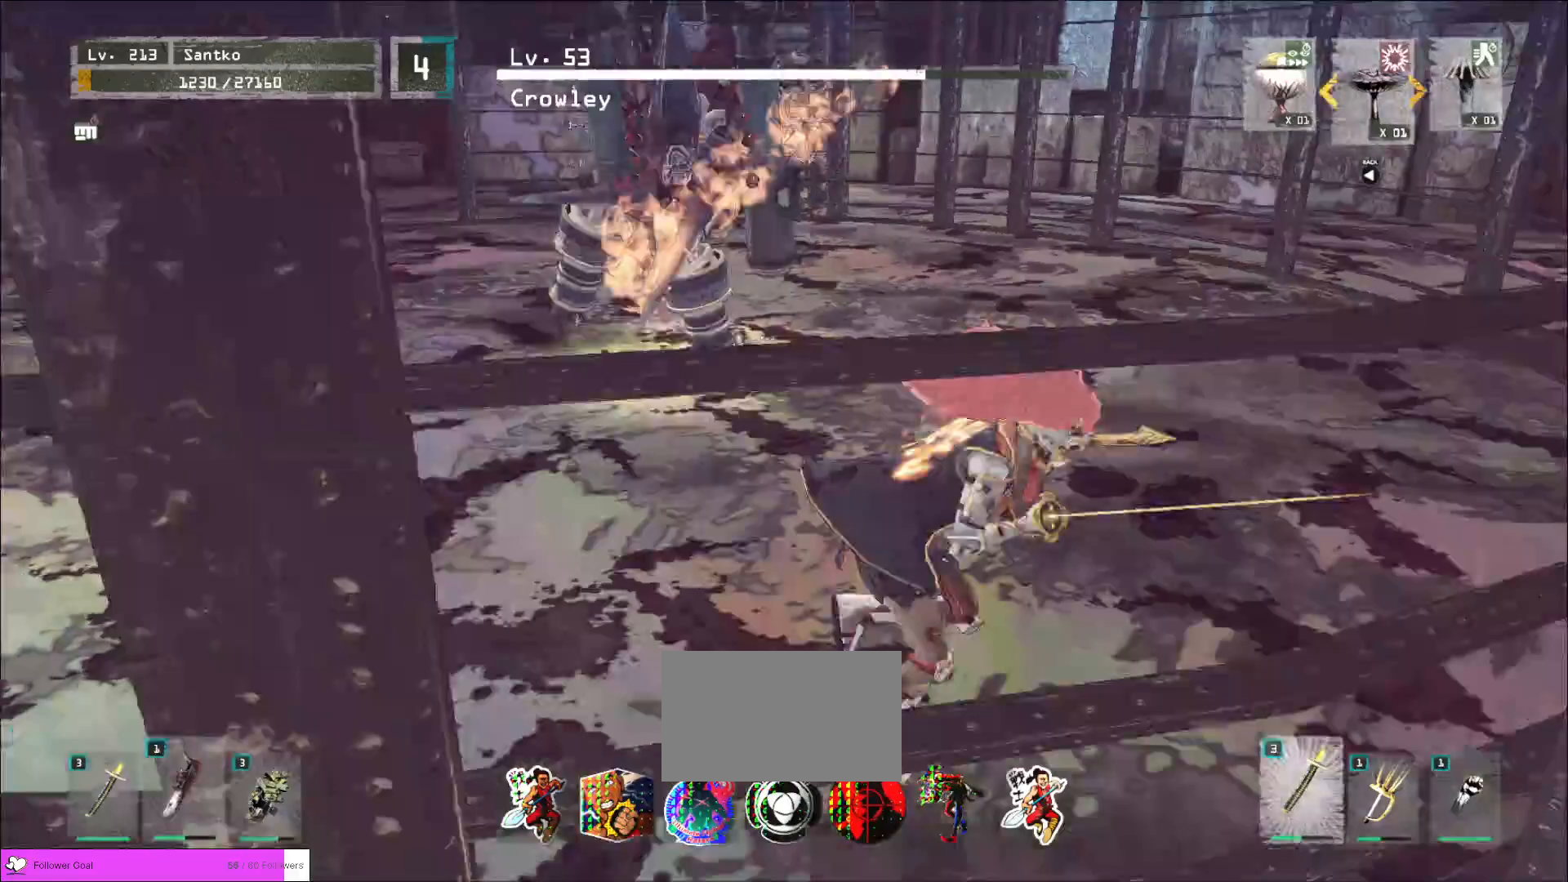
{"keys": ["w"], "mouse": [], "events": [[200, "mouse_left", "down"], [280, "mouse_left", "up"]]}
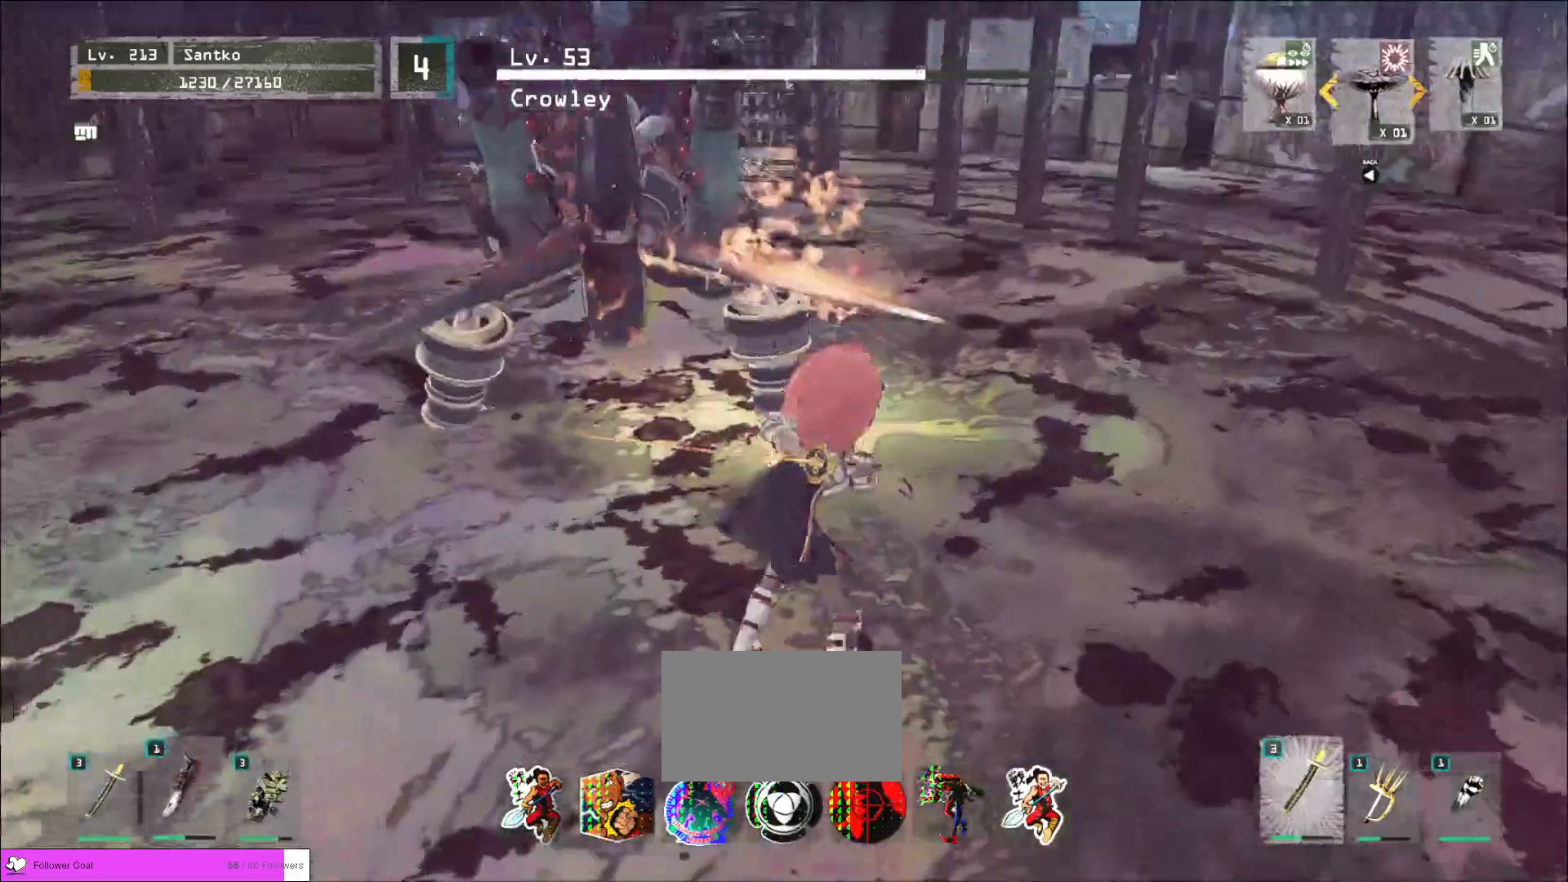
{"keys": ["d"], "mouse": [], "events": [[400, "w", "up"], [480, "d", "down"]]}
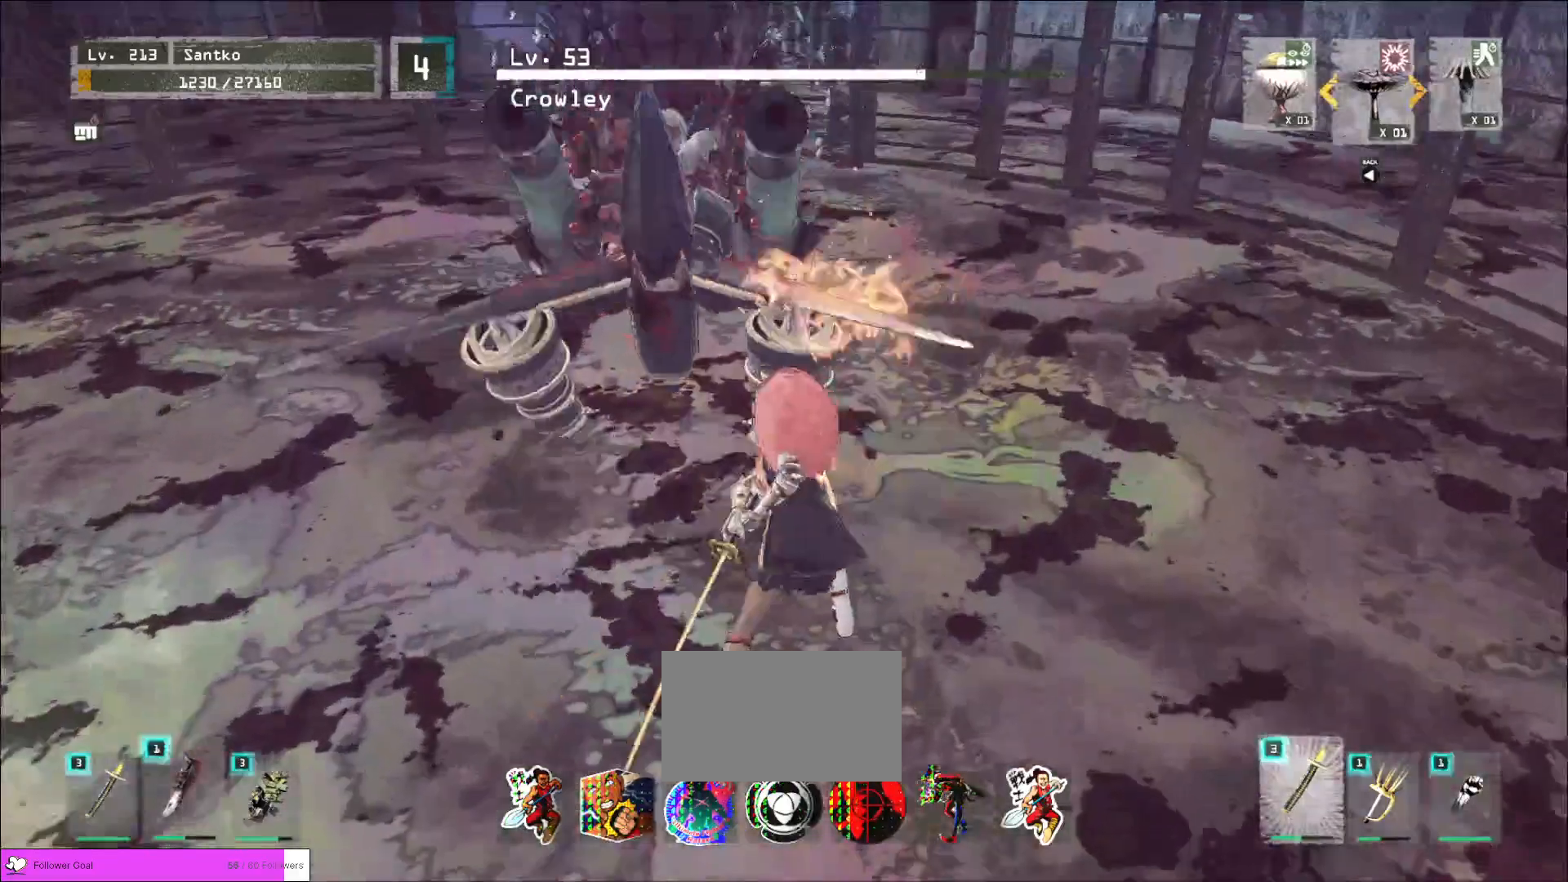
{"keys": ["s"], "mouse": [], "events": [[80, "s", "down"], [400, "d", "up"]]}
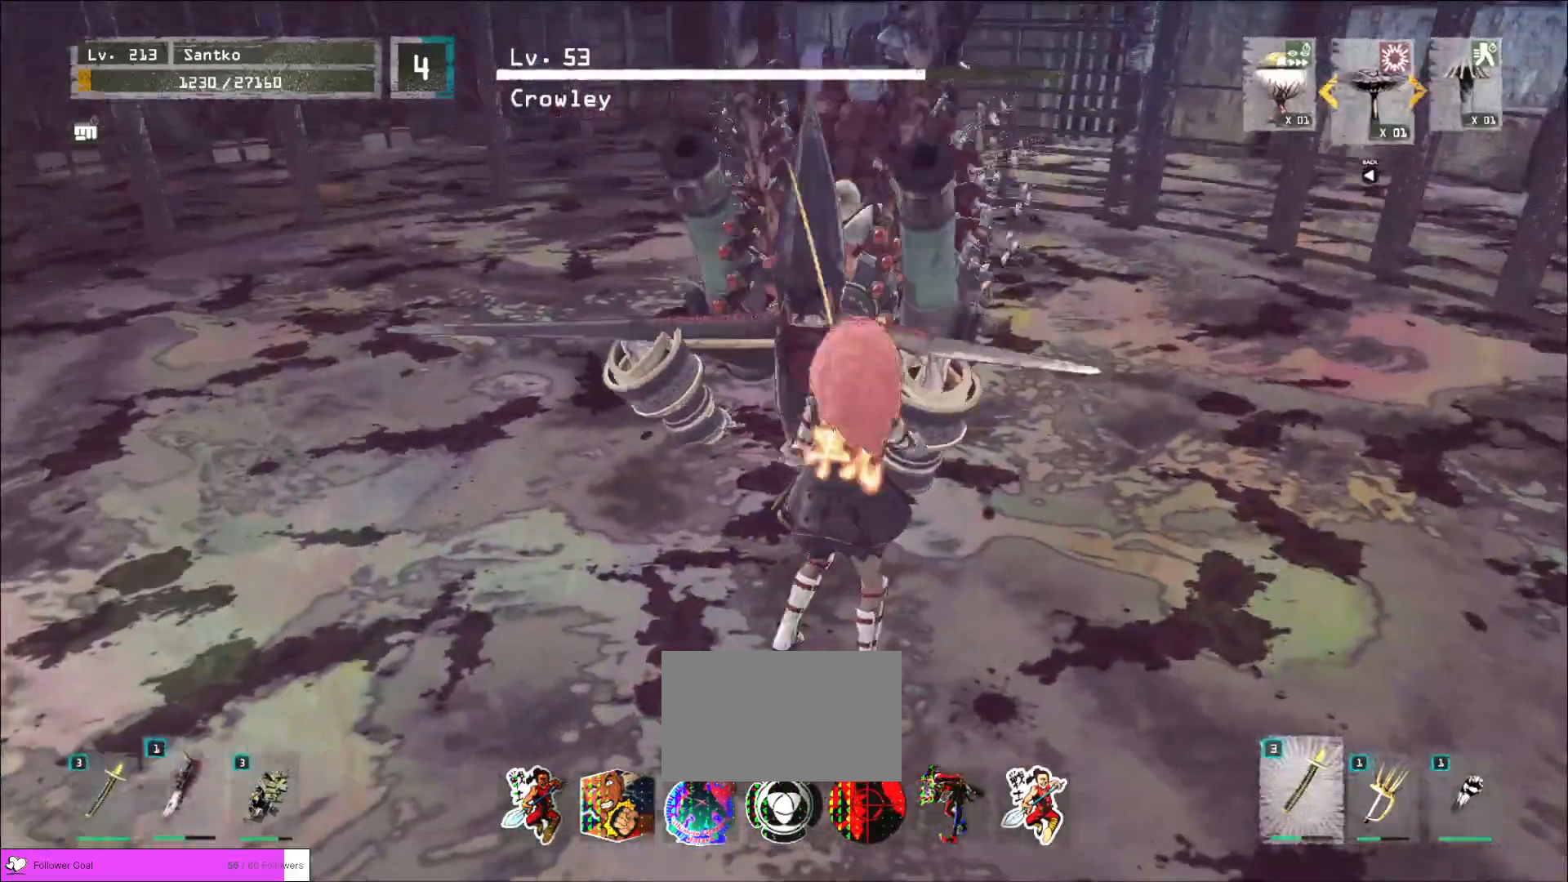
{"keys": ["d", "s"], "mouse": [], "events": [[360, "ctrl", "down"], [360, "d", "down"], [480, "ctrl", "up"]]}
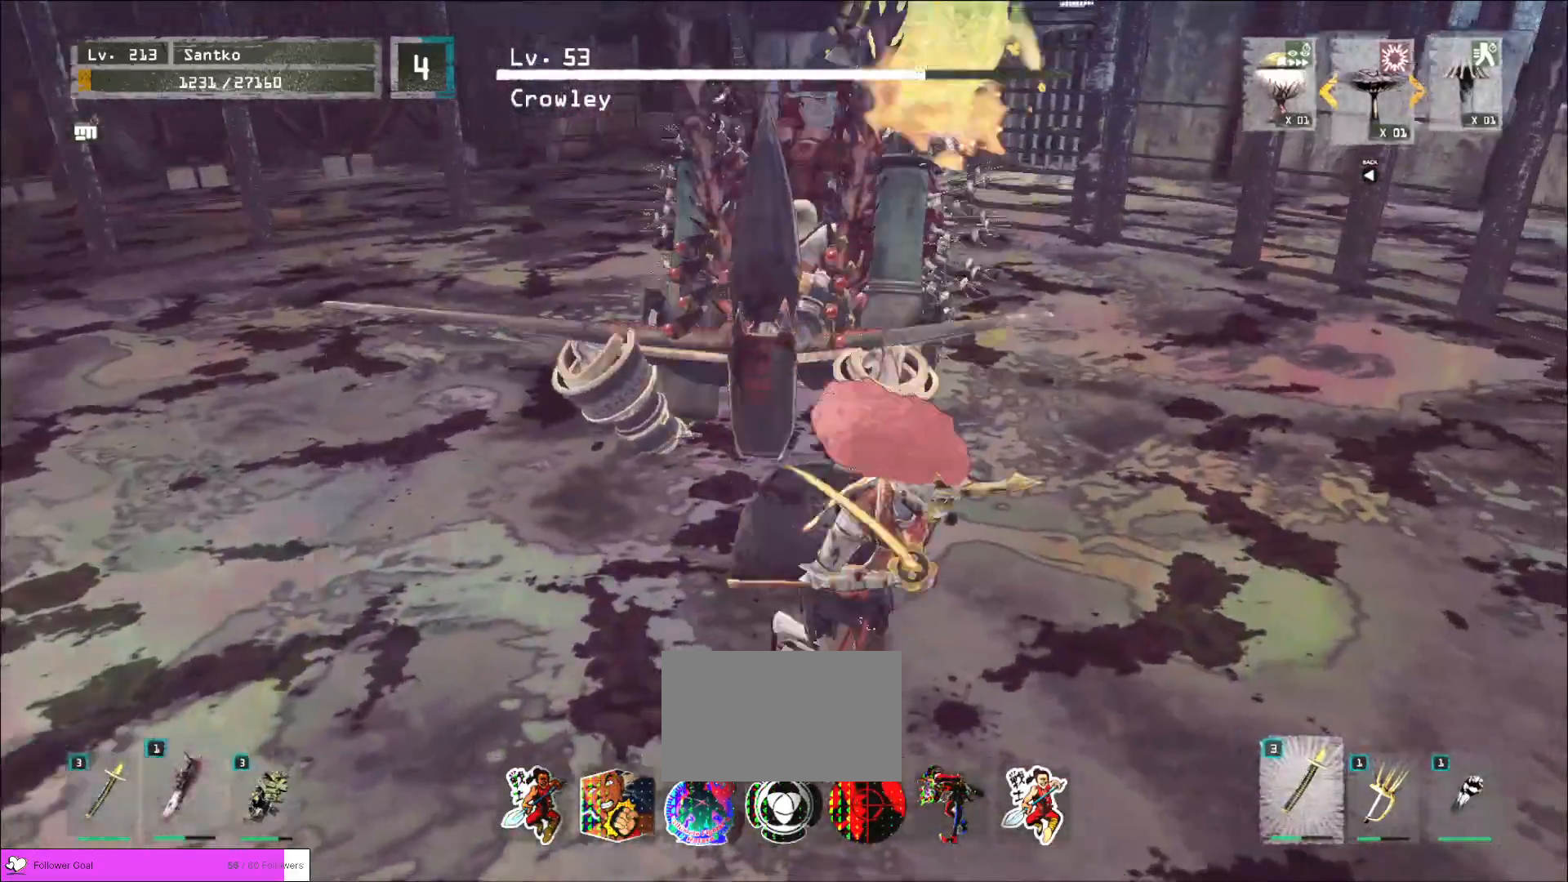
{"keys": ["d"], "mouse": [], "events": [[120, "s", "up"]]}
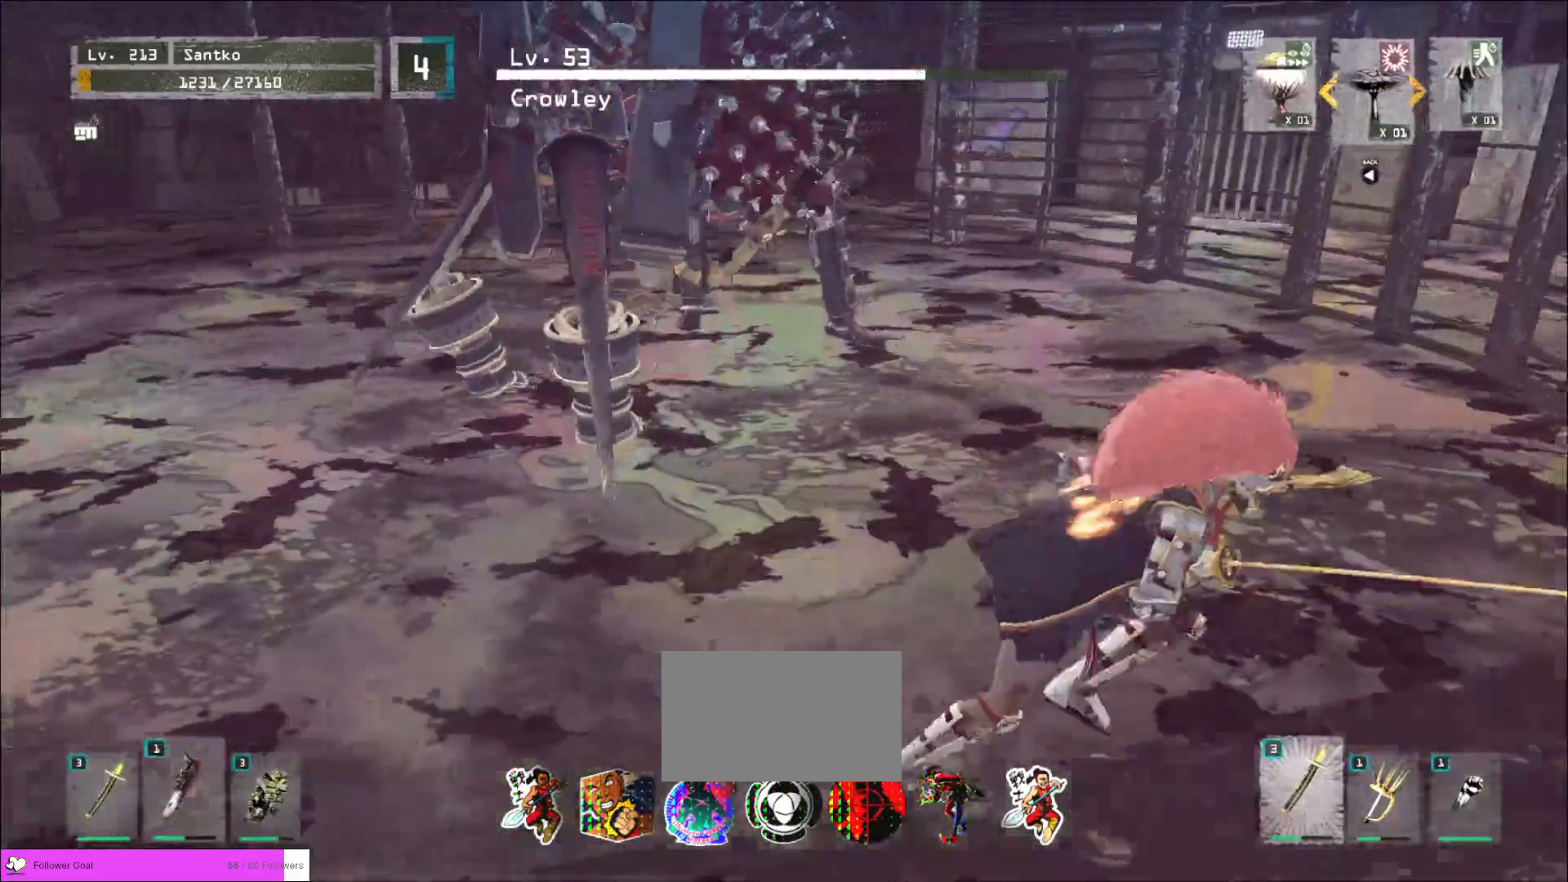
{"keys": ["d", "w"], "mouse": [], "events": [[40, "w", "down"], [320, "space", "down"], [400, "space", "up"]]}
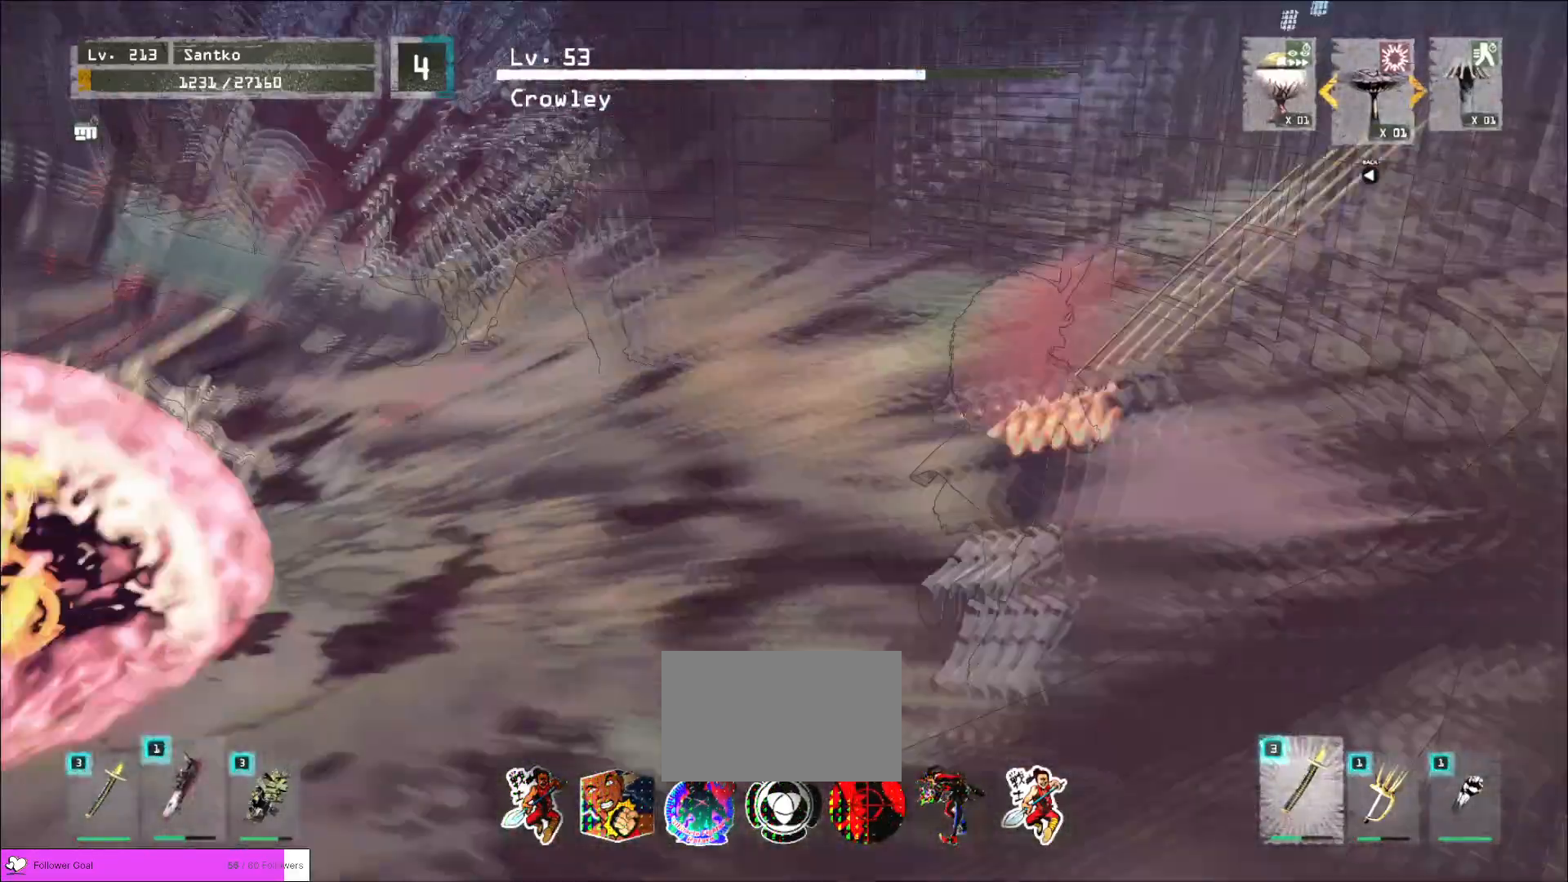
{"keys": ["d", "w"], "mouse": [], "events": []}
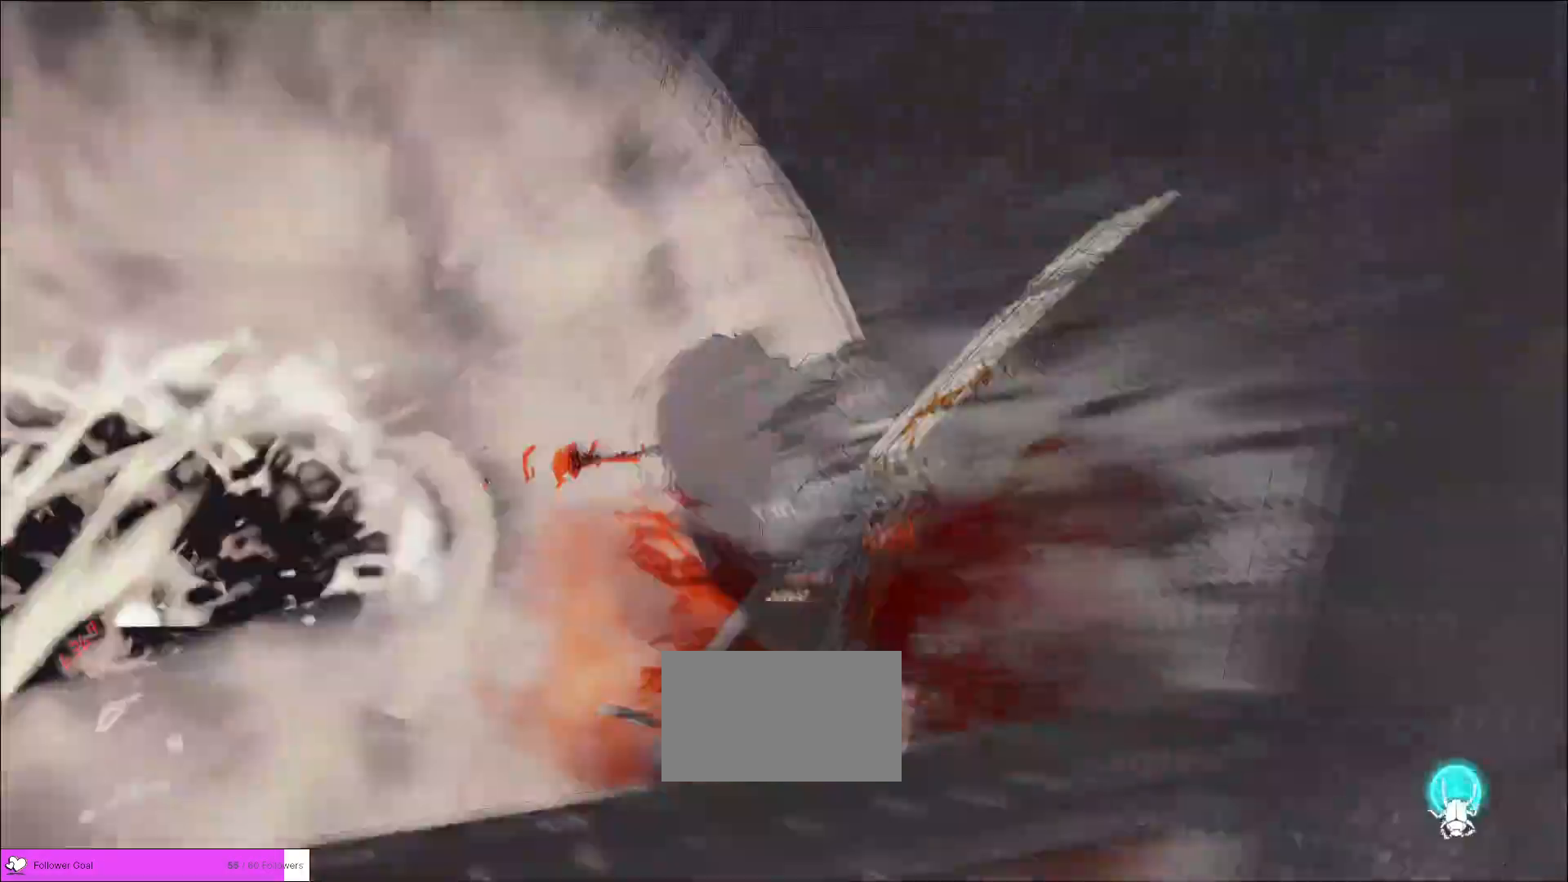
{"keys": [], "mouse": [], "events": [[240, "w", "up"], [280, "d", "up"]]}
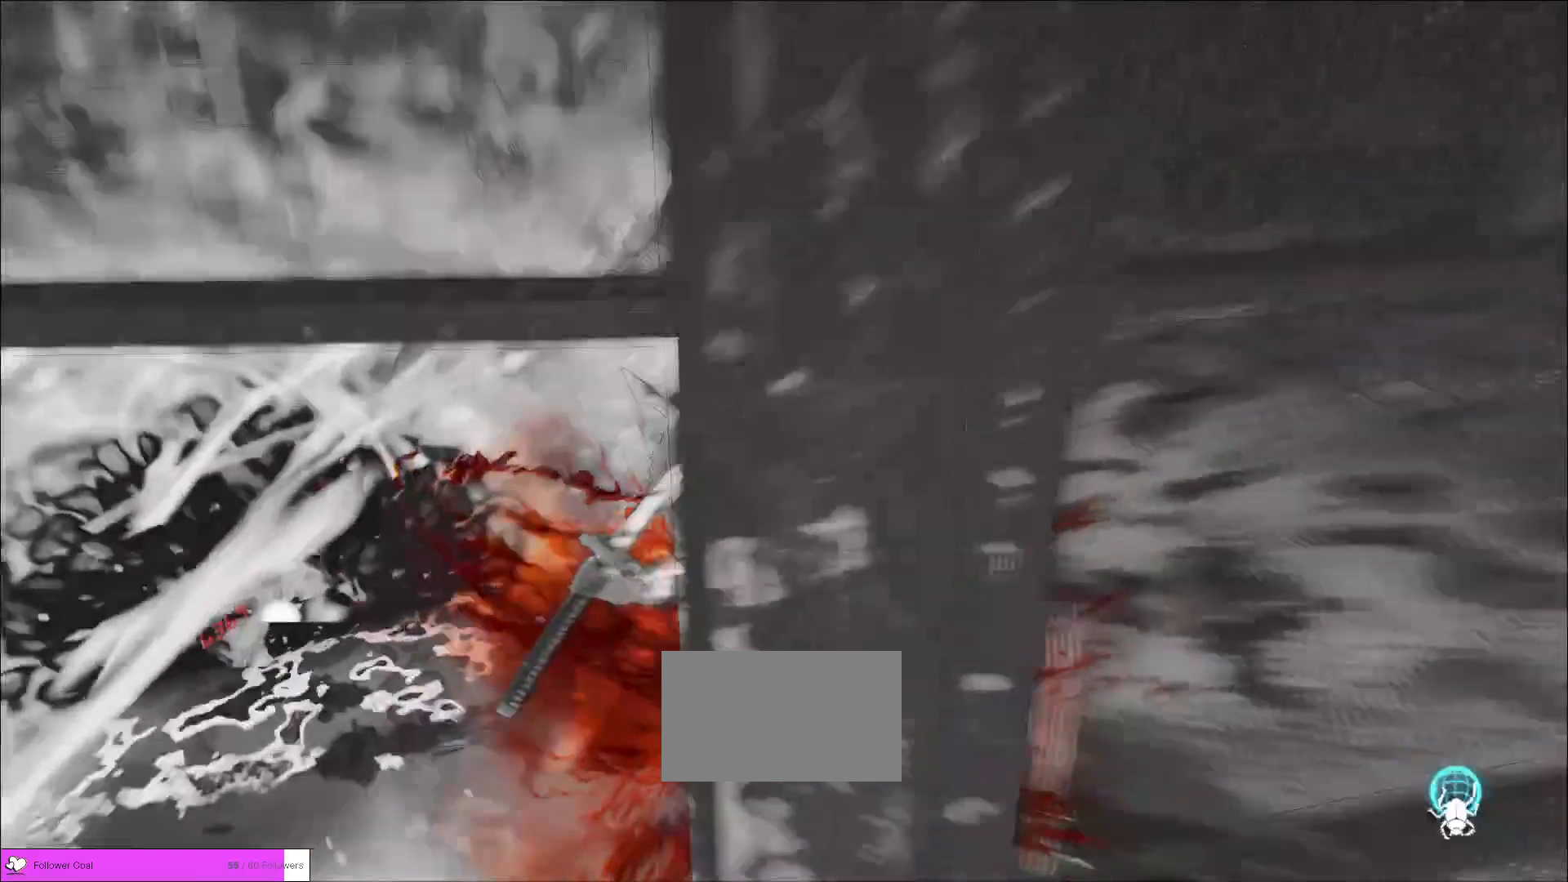
{"keys": [], "mouse": [], "events": []}
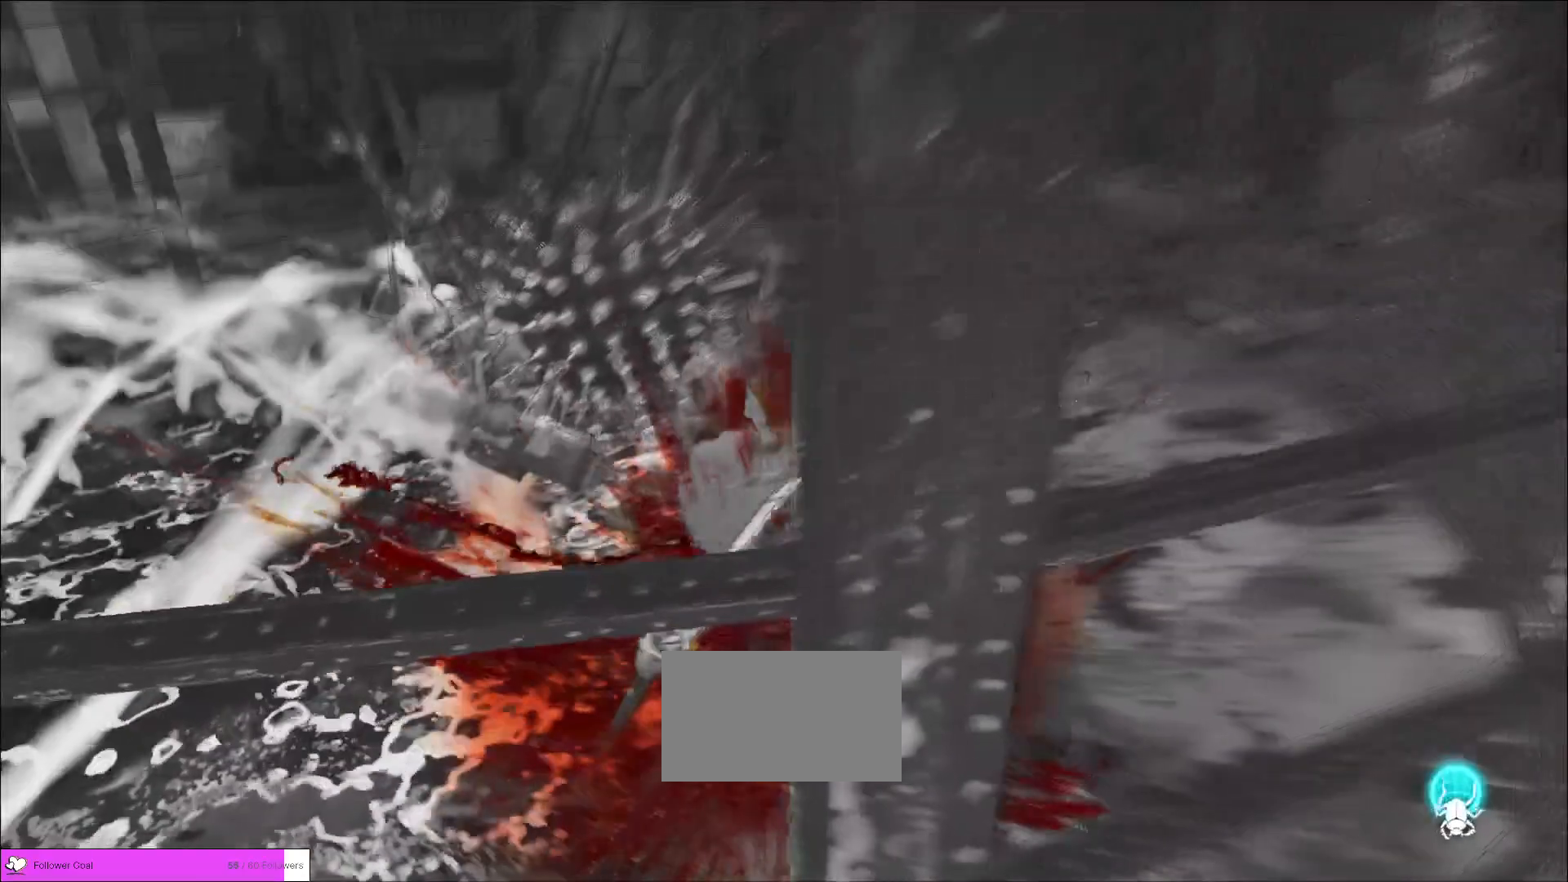
{"keys": [], "mouse": [], "events": []}
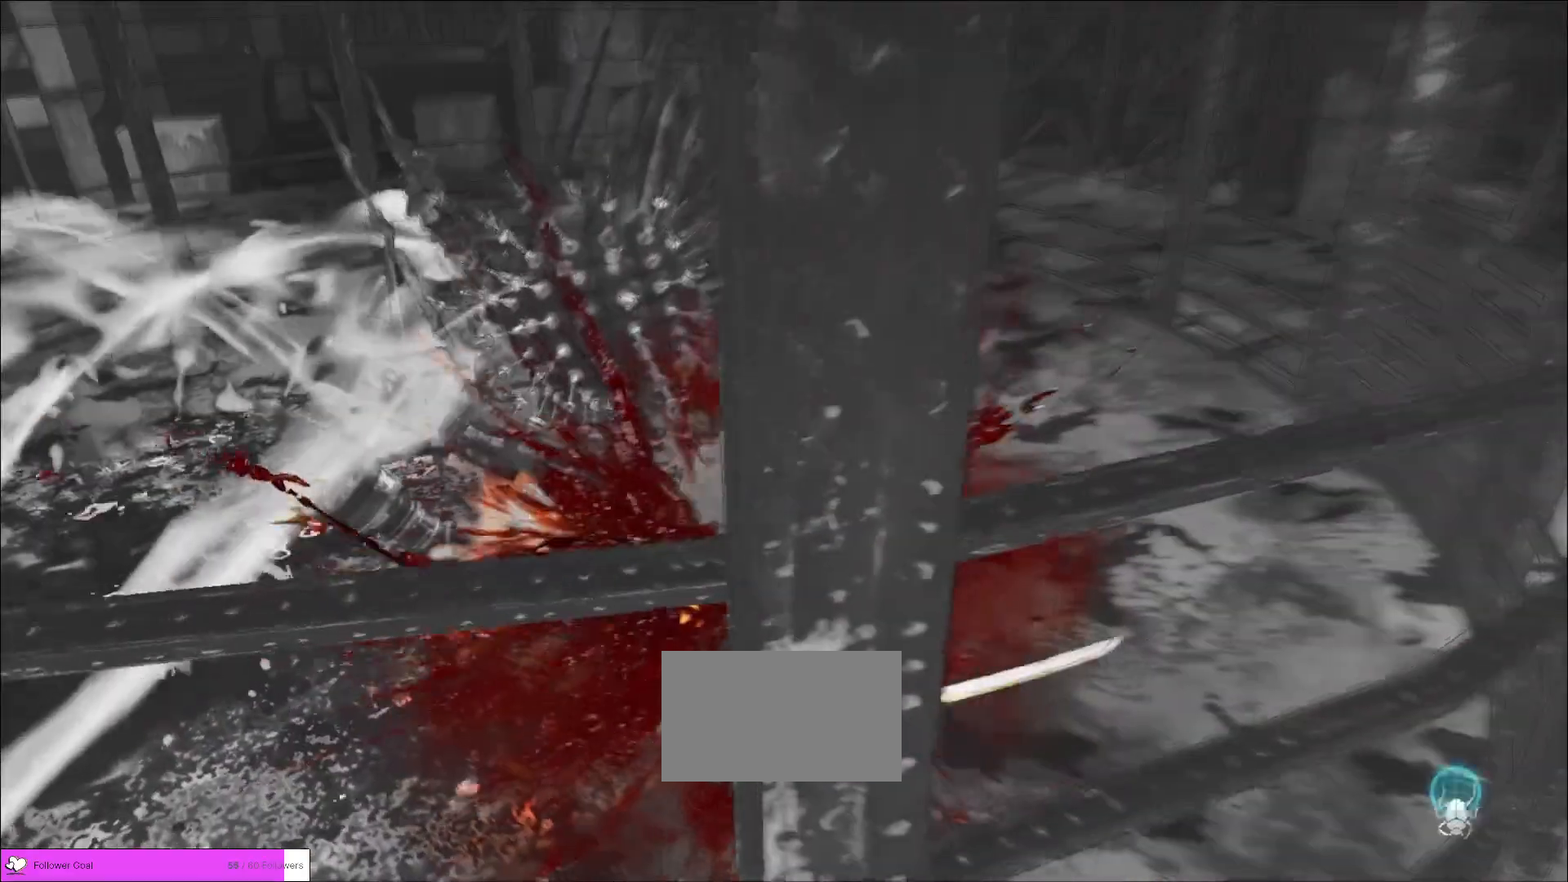
{"keys": [], "mouse": [], "events": []}
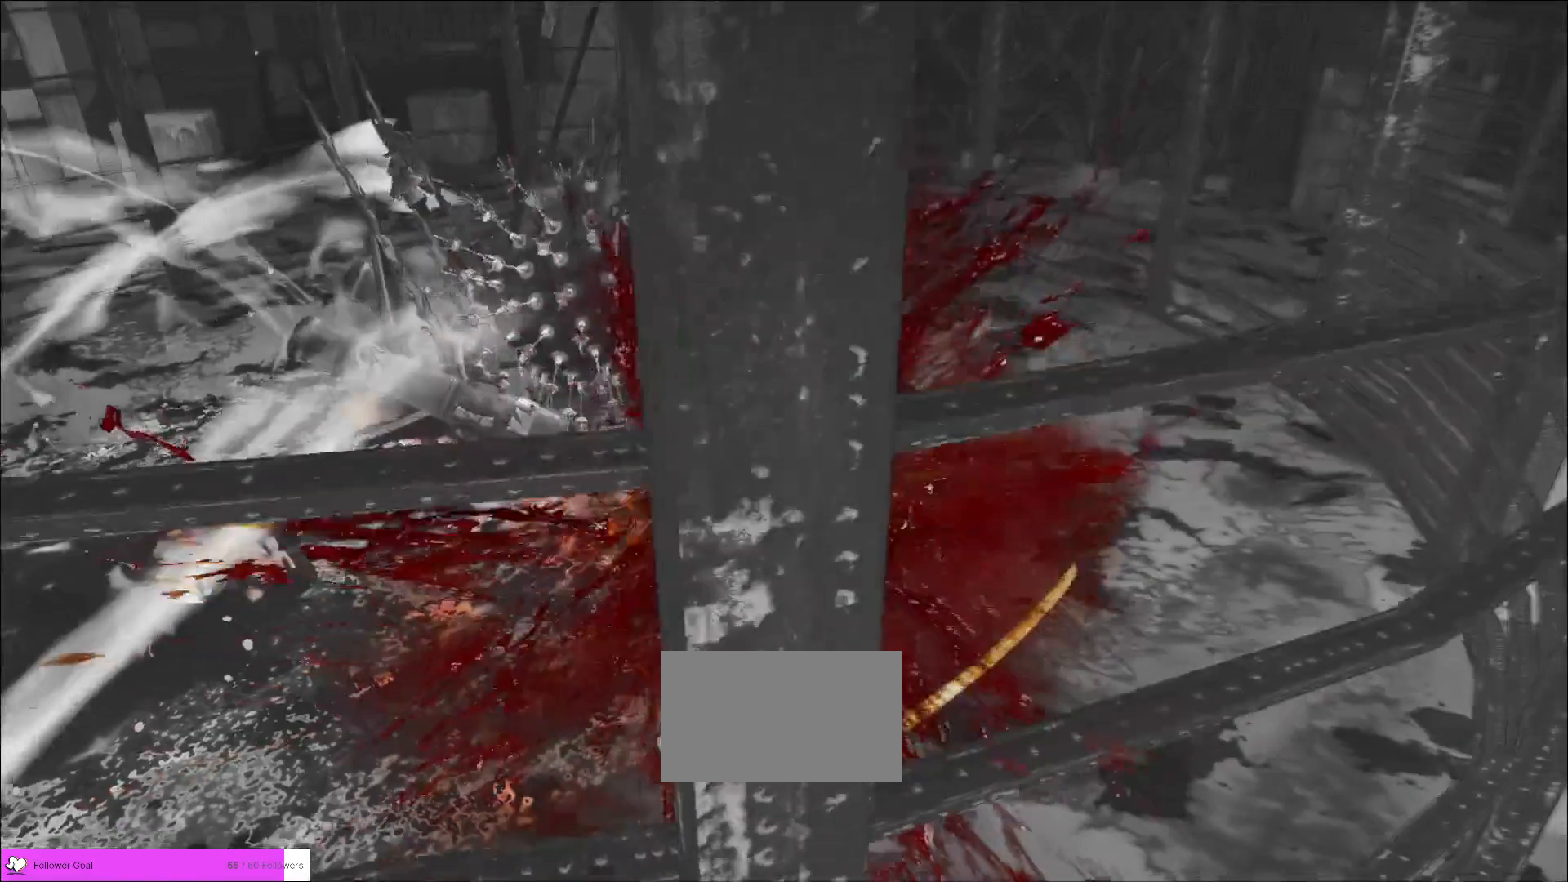
{"keys": [], "mouse": [], "events": []}
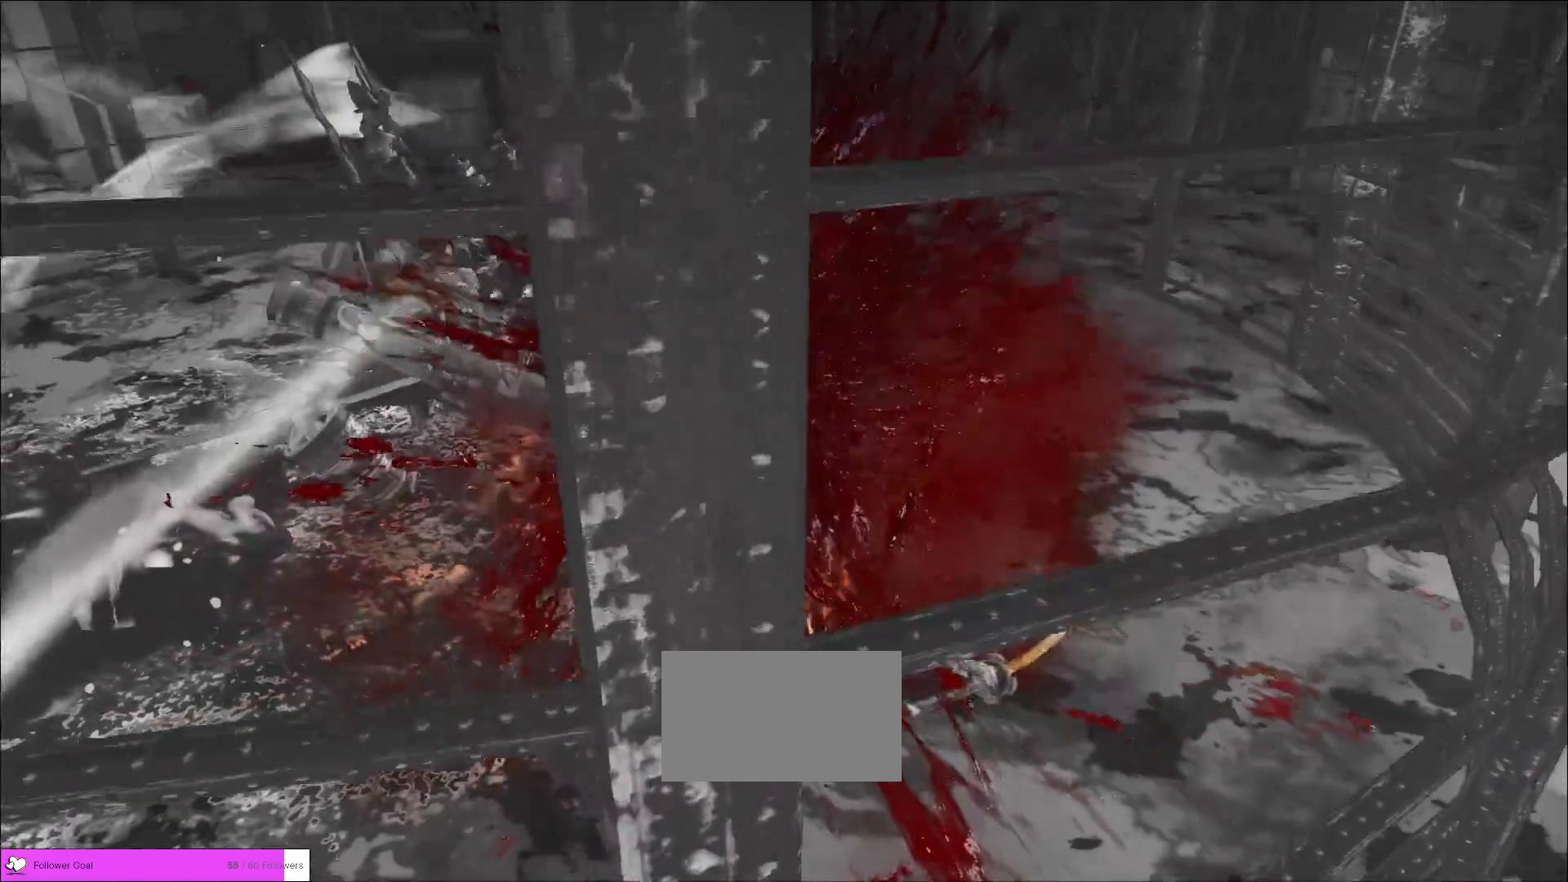
{"keys": [], "mouse": [], "events": []}
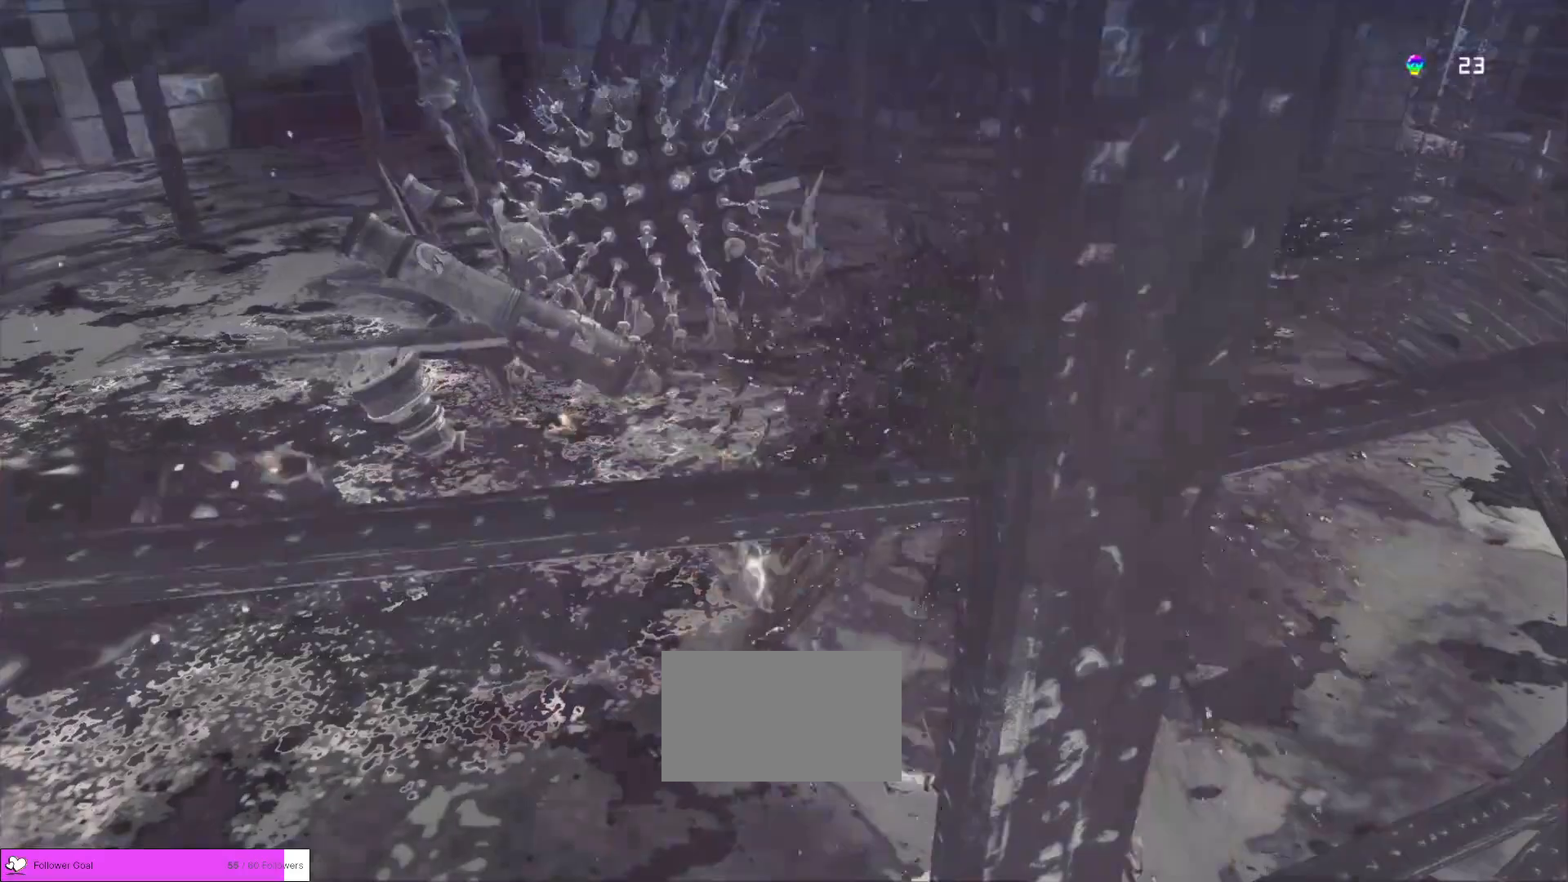
{"keys": [], "mouse": [], "events": []}
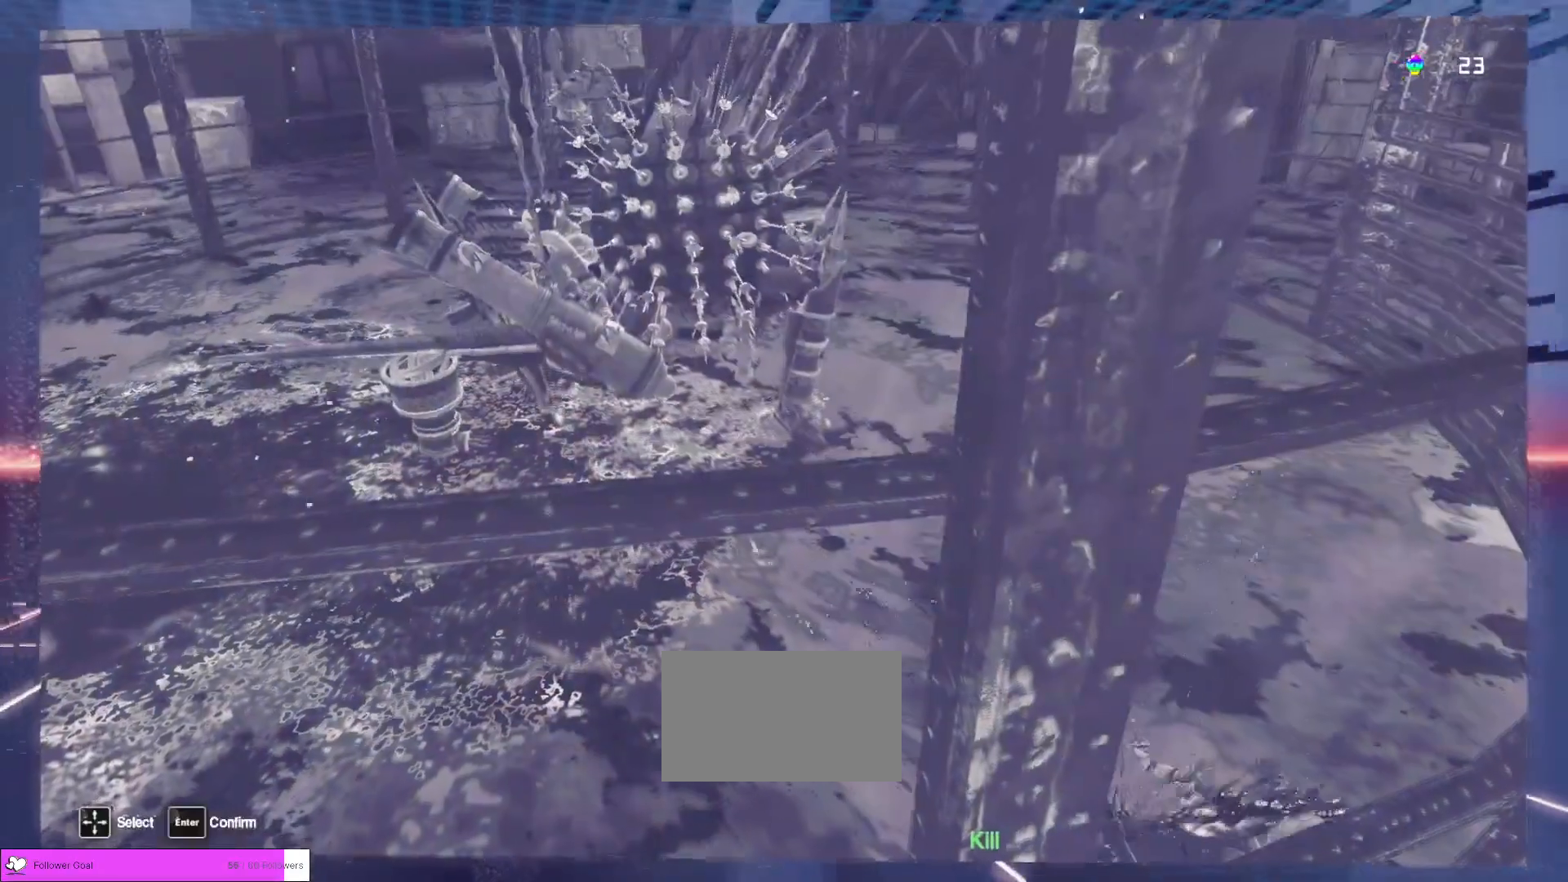
{"keys": [], "mouse": [], "events": []}